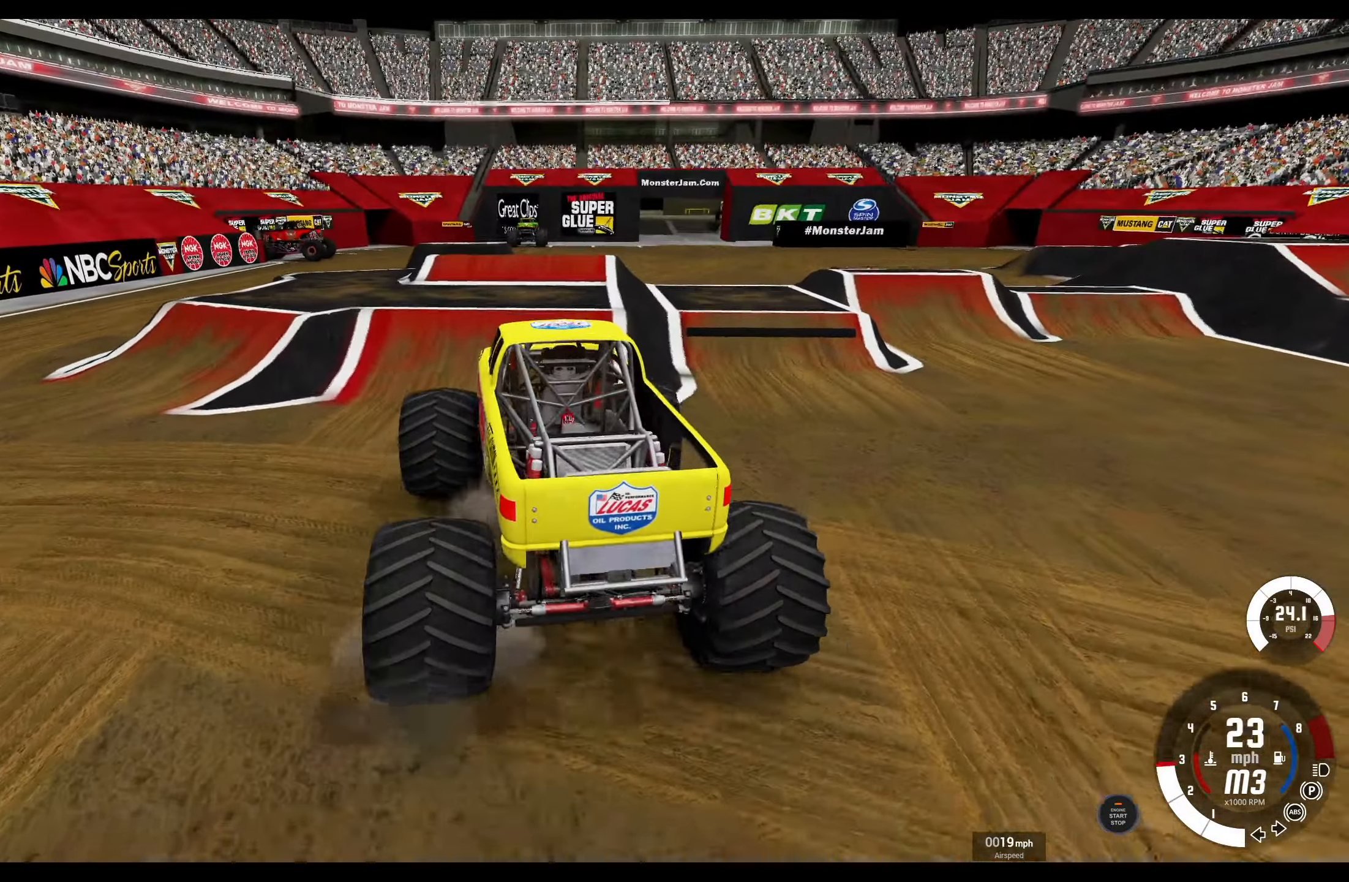
Gameplay with a controller (Xbox layout); each line is a JSON object with the inputs held at the frame after it. "events" lists button and stick changes between this image and that frame as [ms after this image, input, new state], when the widget could be followed in between.
{"buttons": ["R2"], "left_stick": "center", "right_stick": "center", "events": [[217, "left_stick", "right"], [367, "left_stick", "center"]]}
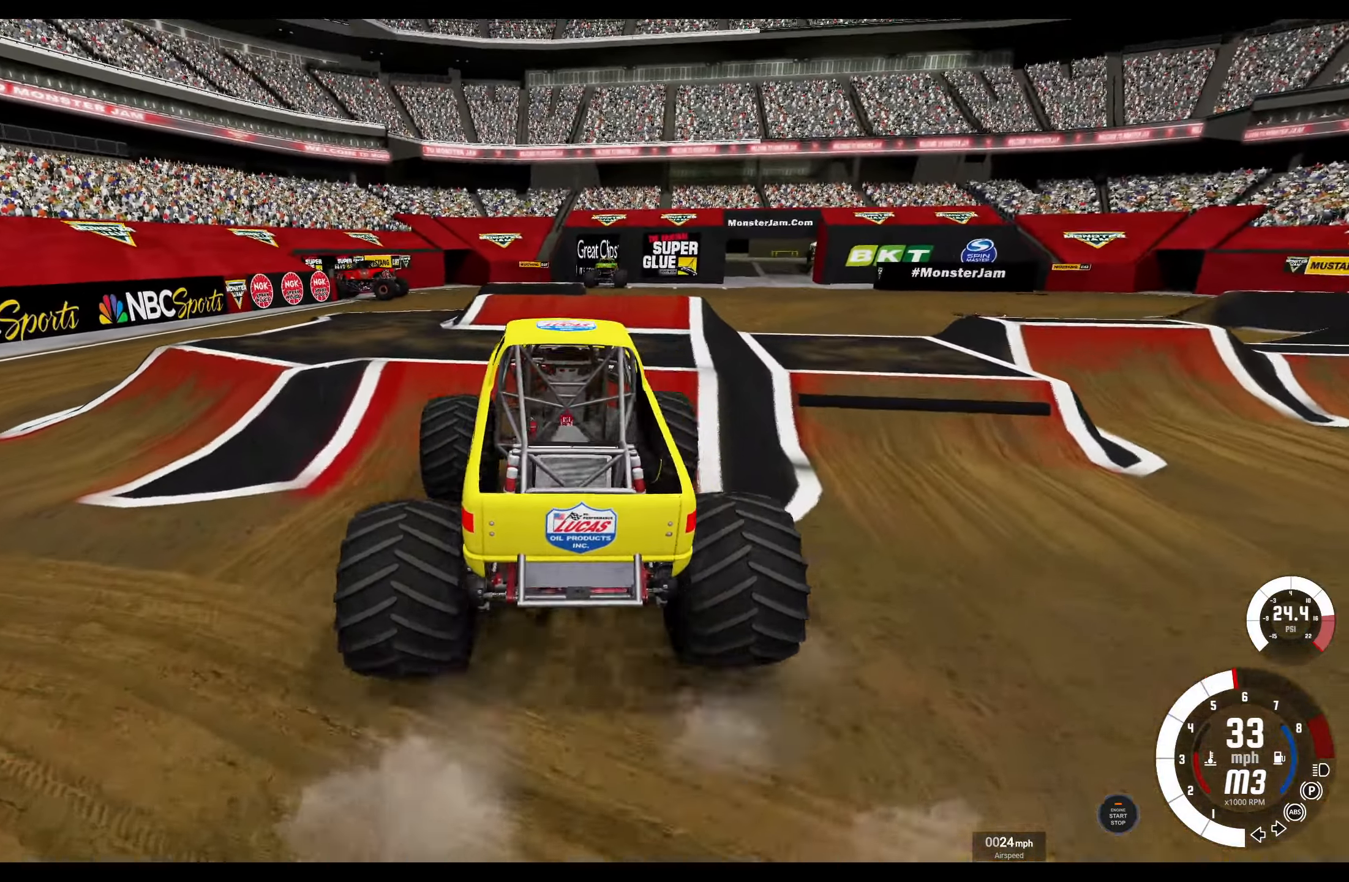
{"buttons": ["R2"], "left_stick": "center", "right_stick": "center", "events": [[34, "left_stick", "right"], [334, "left_stick", "center"]]}
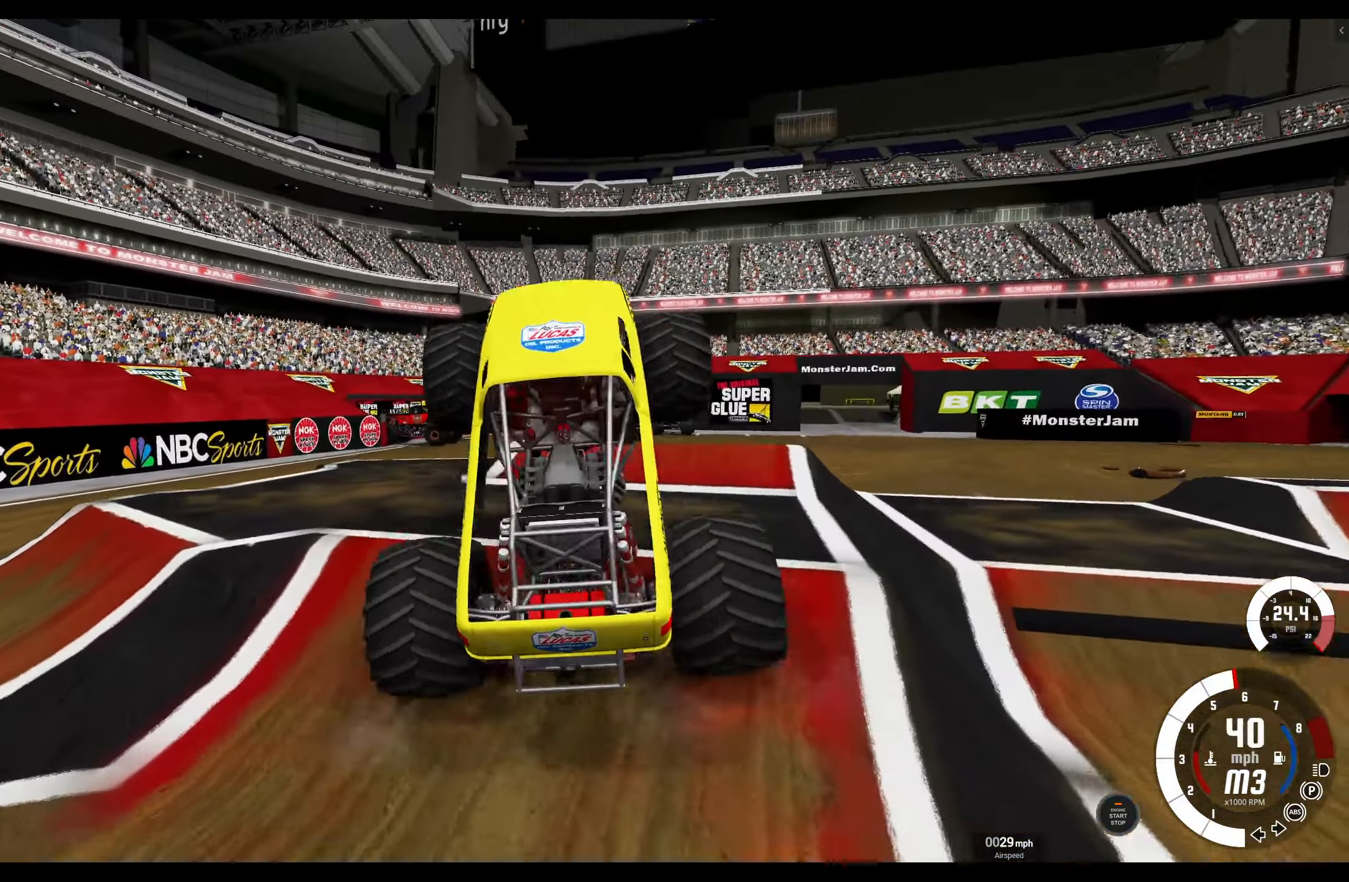
{"buttons": ["L2", "R2"], "left_stick": "center", "right_stick": "center", "events": [[50, "R2", "up"], [84, "L2", "down"], [400, "R2", "down"]]}
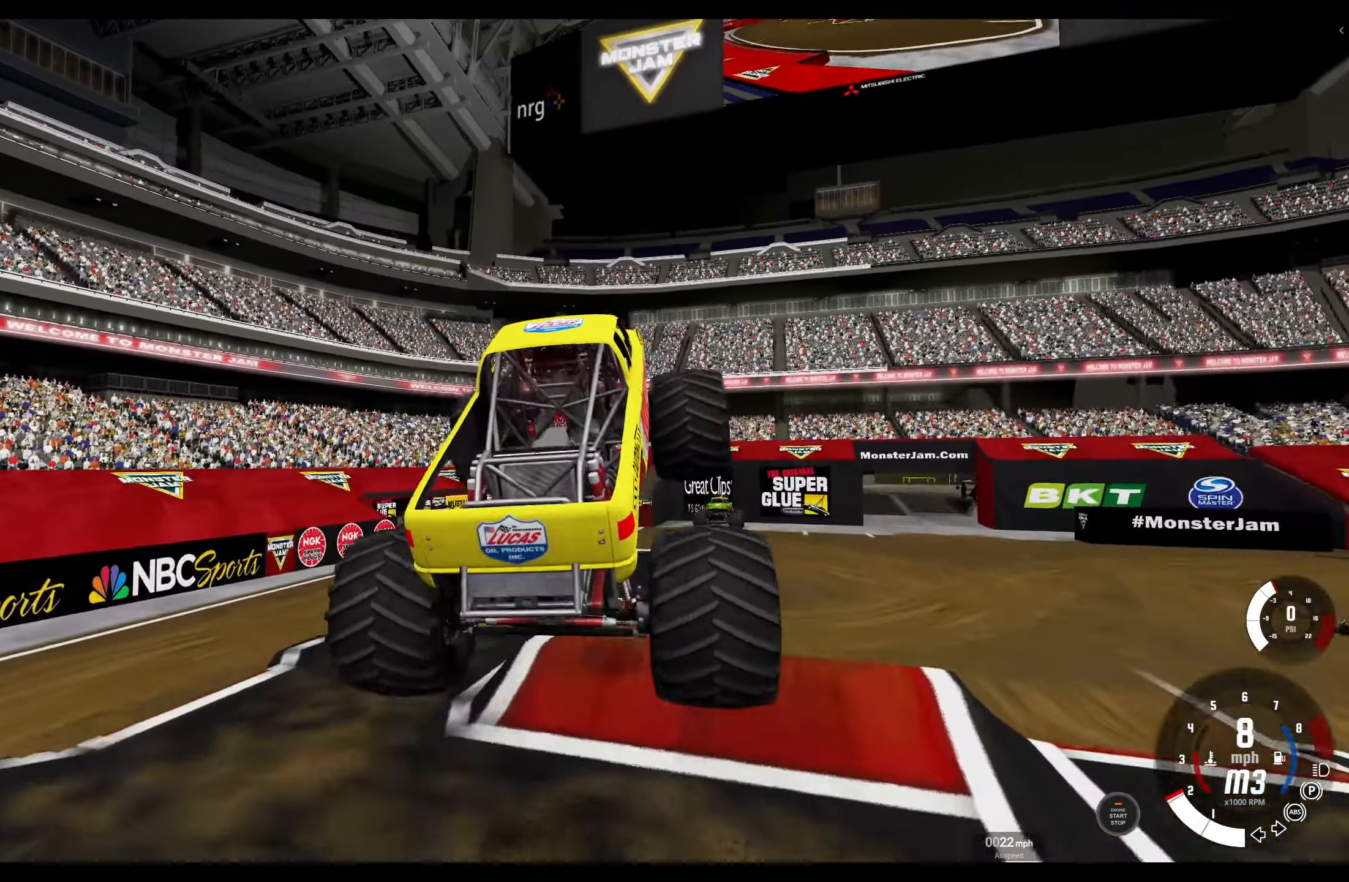
{"buttons": [], "left_stick": "center", "right_stick": "center", "events": [[66, "R2", "up"], [133, "L2", "up"], [266, "R2", "down"], [416, "R2", "up"]]}
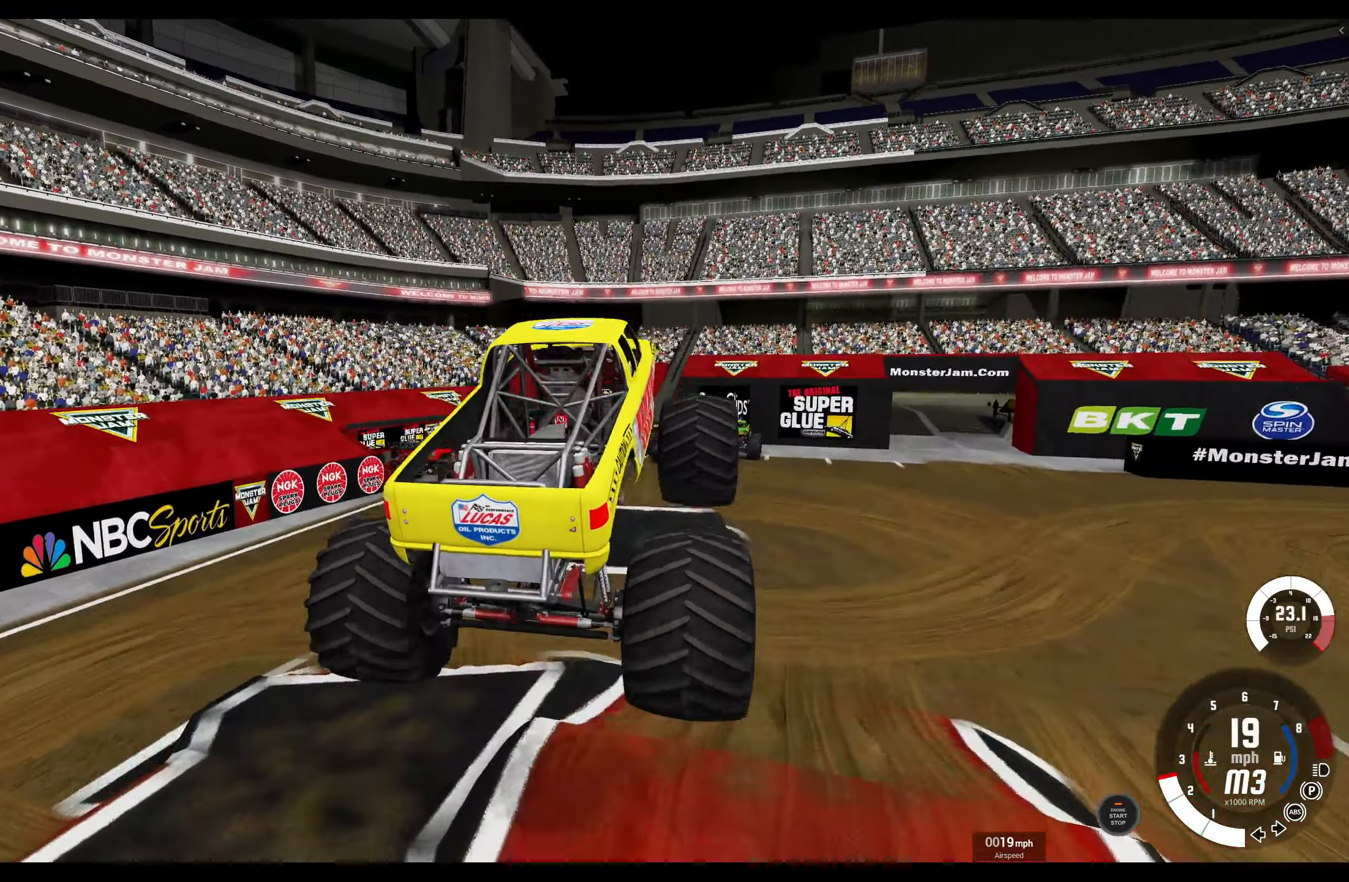
{"buttons": ["L2", "R2"], "left_stick": "right", "right_stick": "center", "events": [[266, "L2", "down"], [400, "R2", "down"], [416, "left_stick", "right"]]}
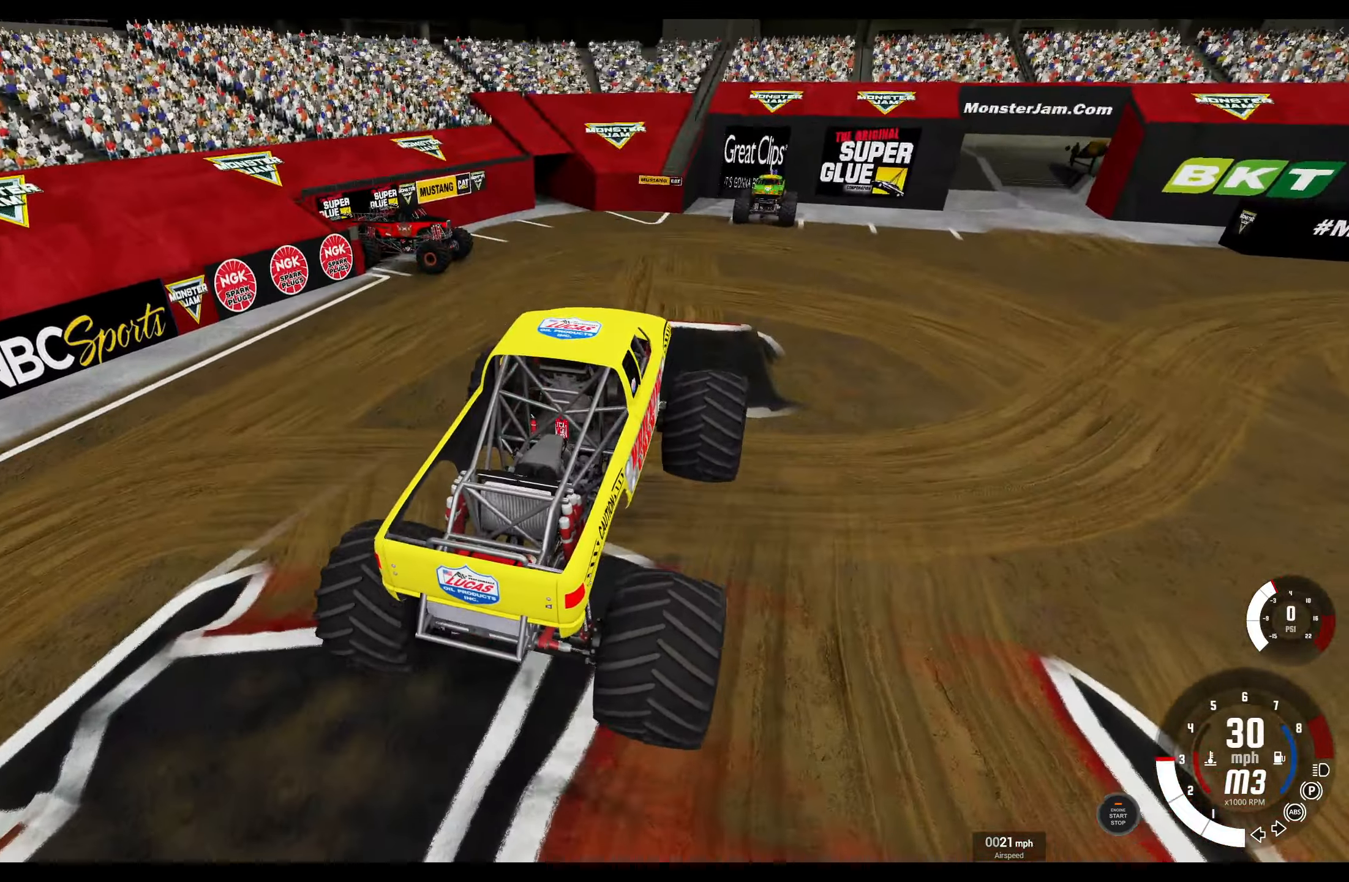
{"buttons": ["R2"], "left_stick": "center", "right_stick": "center", "events": [[66, "R2", "up"], [266, "L2", "up"], [266, "R2", "down"], [266, "left_stick", "center"]]}
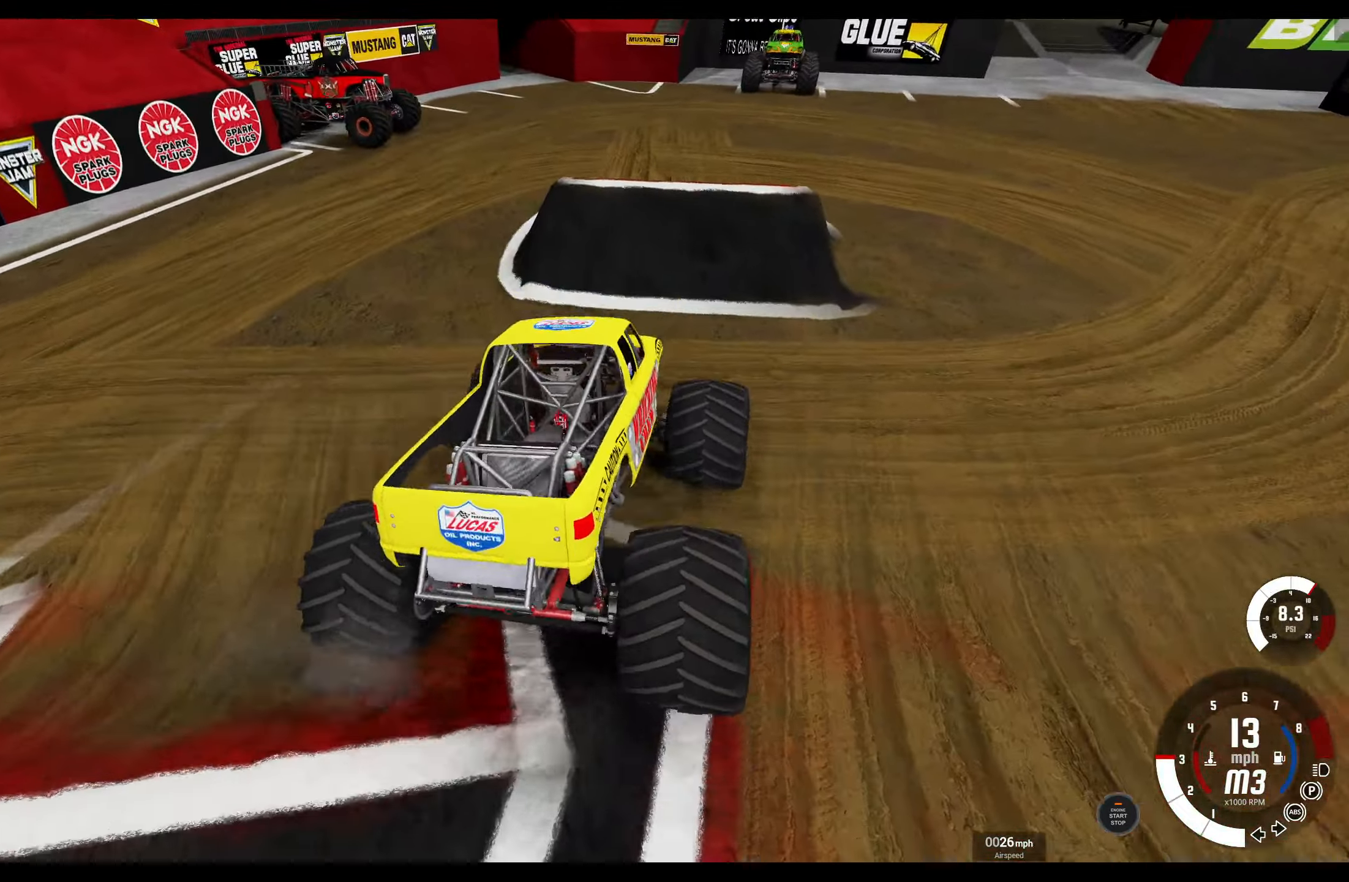
{"buttons": ["R2"], "left_stick": "center", "right_stick": "center", "events": []}
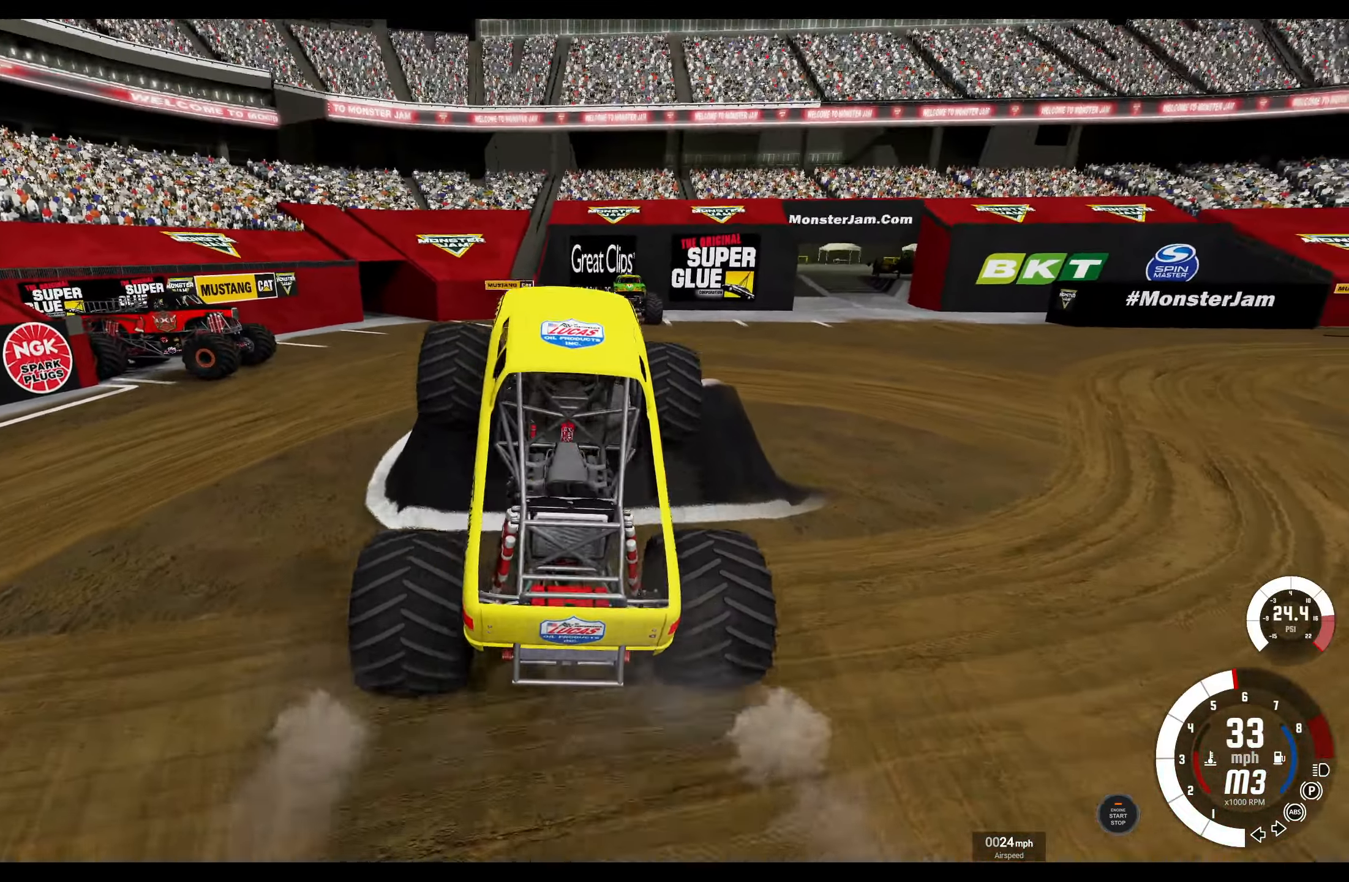
{"buttons": ["L2"], "left_stick": "center", "right_stick": "center", "events": [[400, "L2", "down"], [500, "R2", "up"]]}
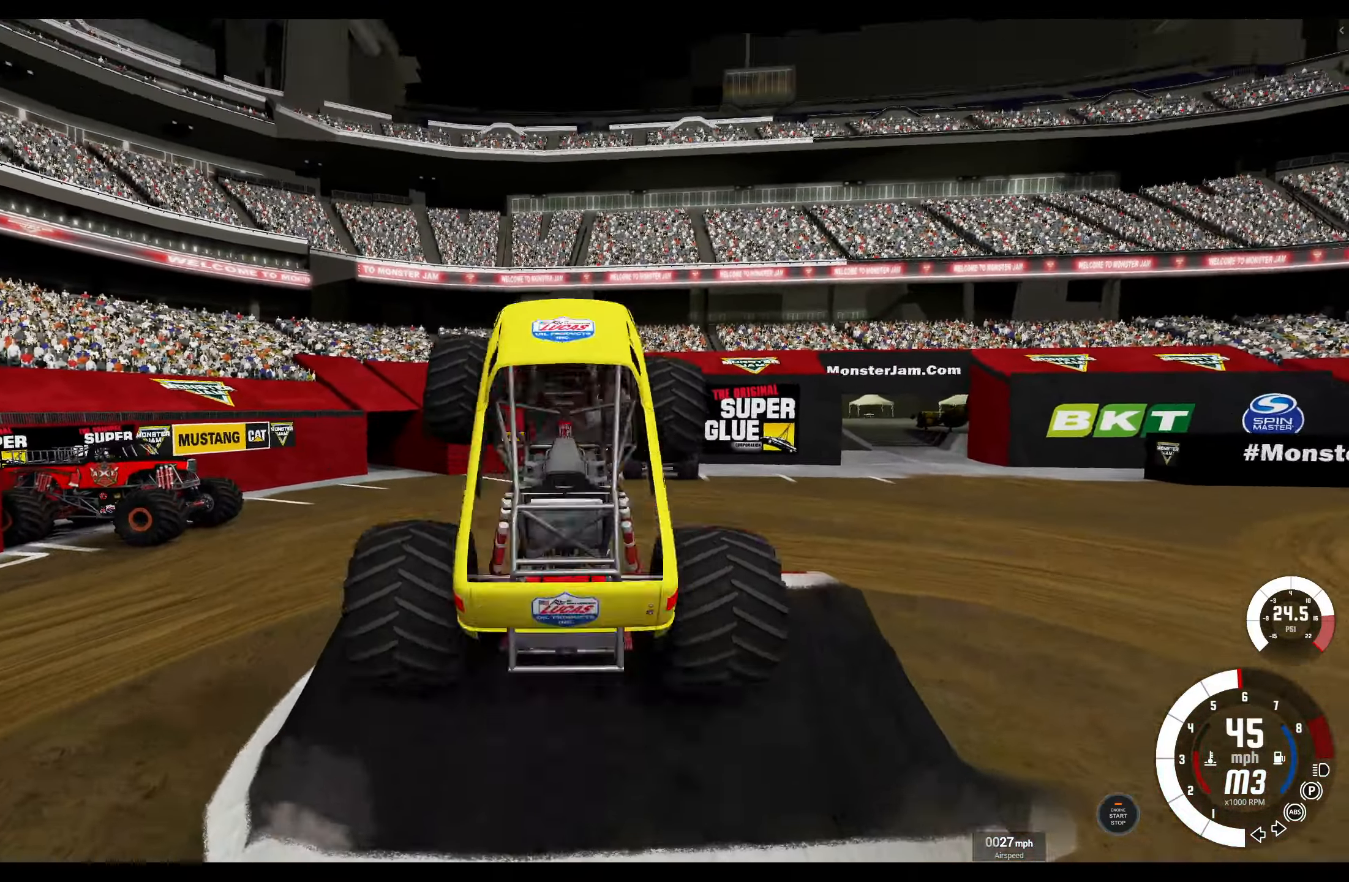
{"buttons": ["L2"], "left_stick": "center", "right_stick": "center", "events": []}
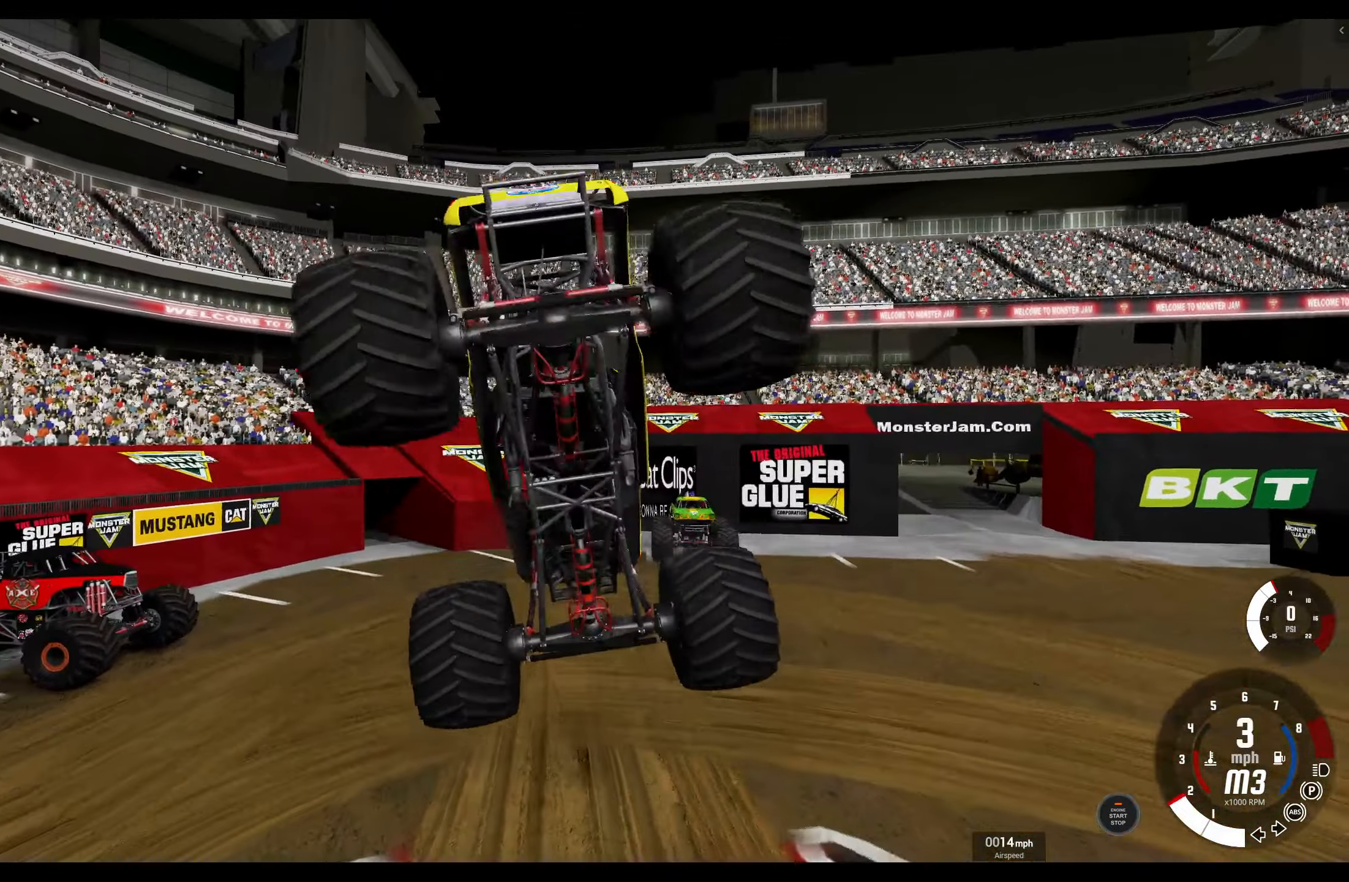
{"buttons": ["L2"], "left_stick": "center", "right_stick": "center", "events": []}
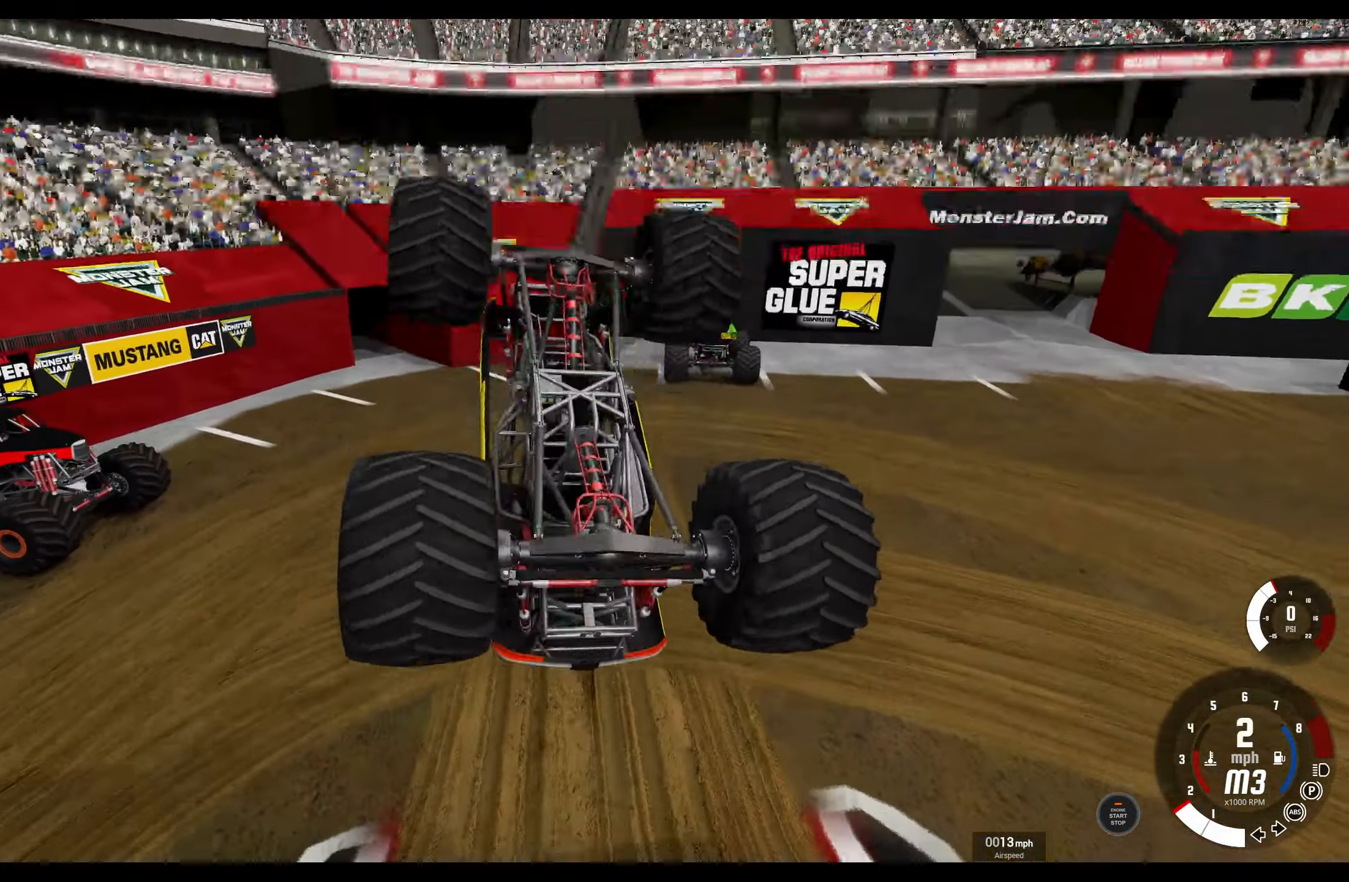
{"buttons": ["L2"], "left_stick": "left", "right_stick": "center", "events": [[83, "left_stick", "left"]]}
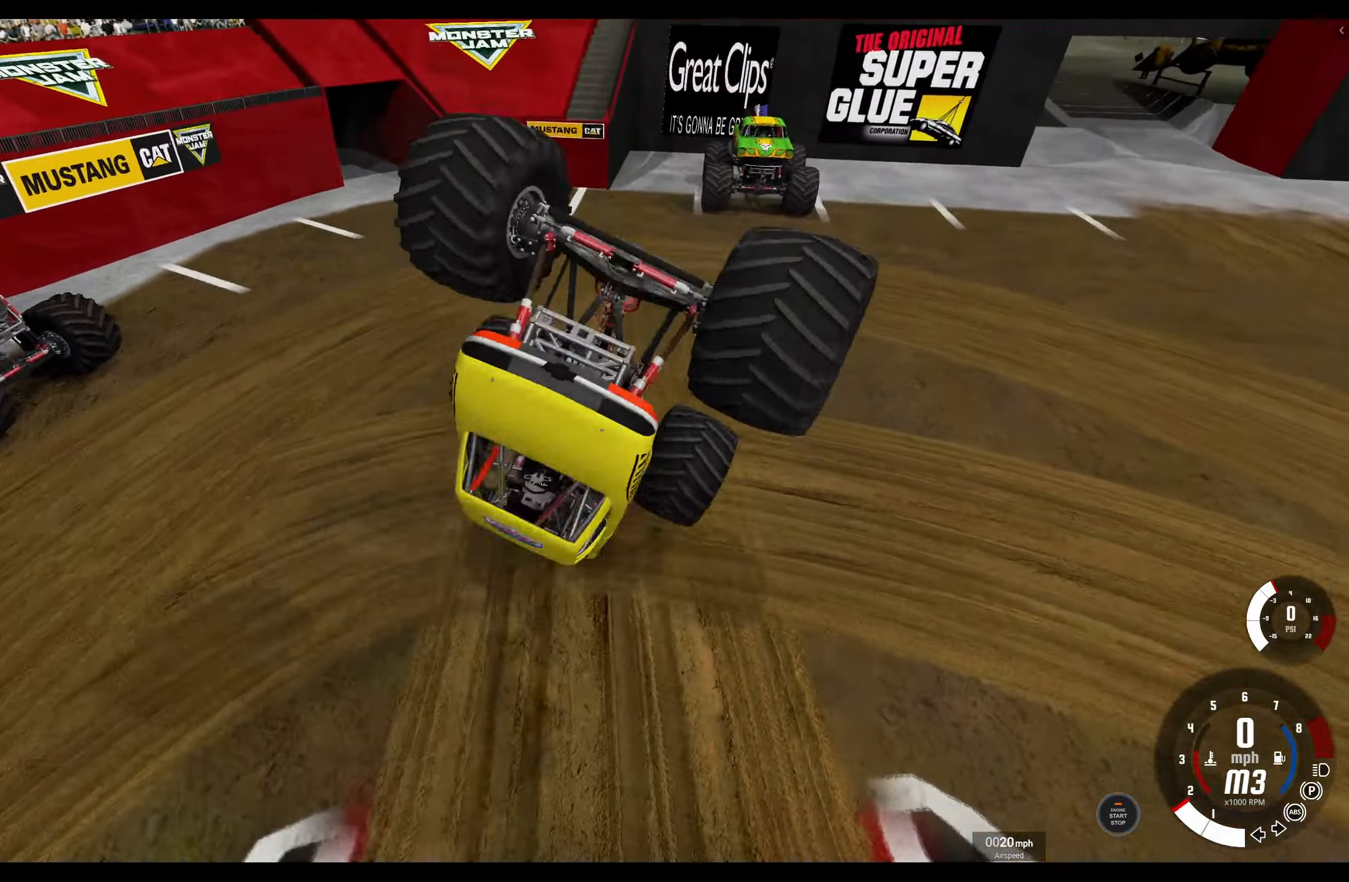
{"buttons": ["R1", "R2"], "left_stick": "left", "right_stick": "center", "events": [[283, "R1", "down"], [283, "R2", "down"], [300, "L2", "up"]]}
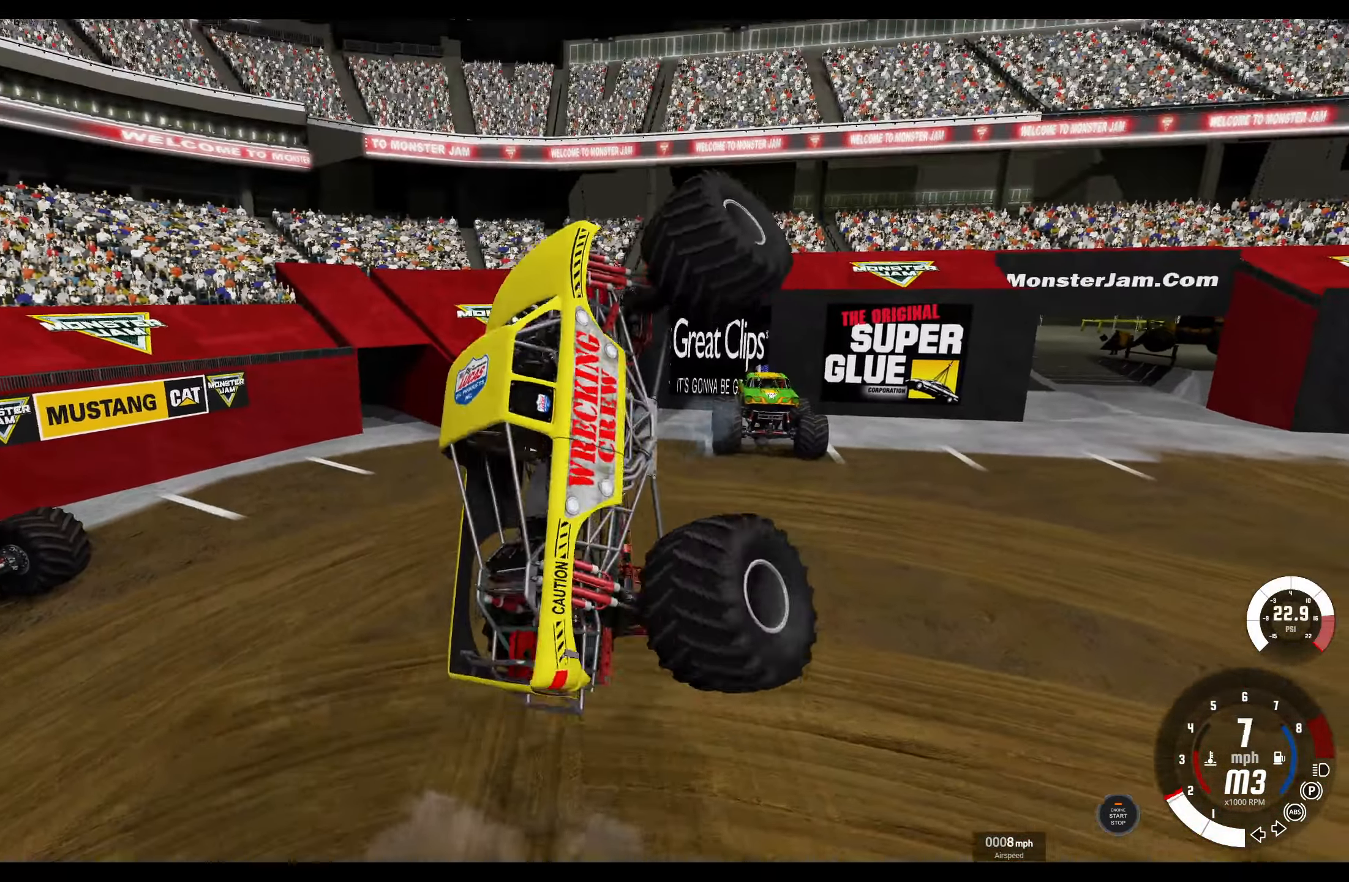
{"buttons": ["R1"], "left_stick": "right", "right_stick": "center", "events": [[433, "R2", "up"], [450, "left_stick", "right"]]}
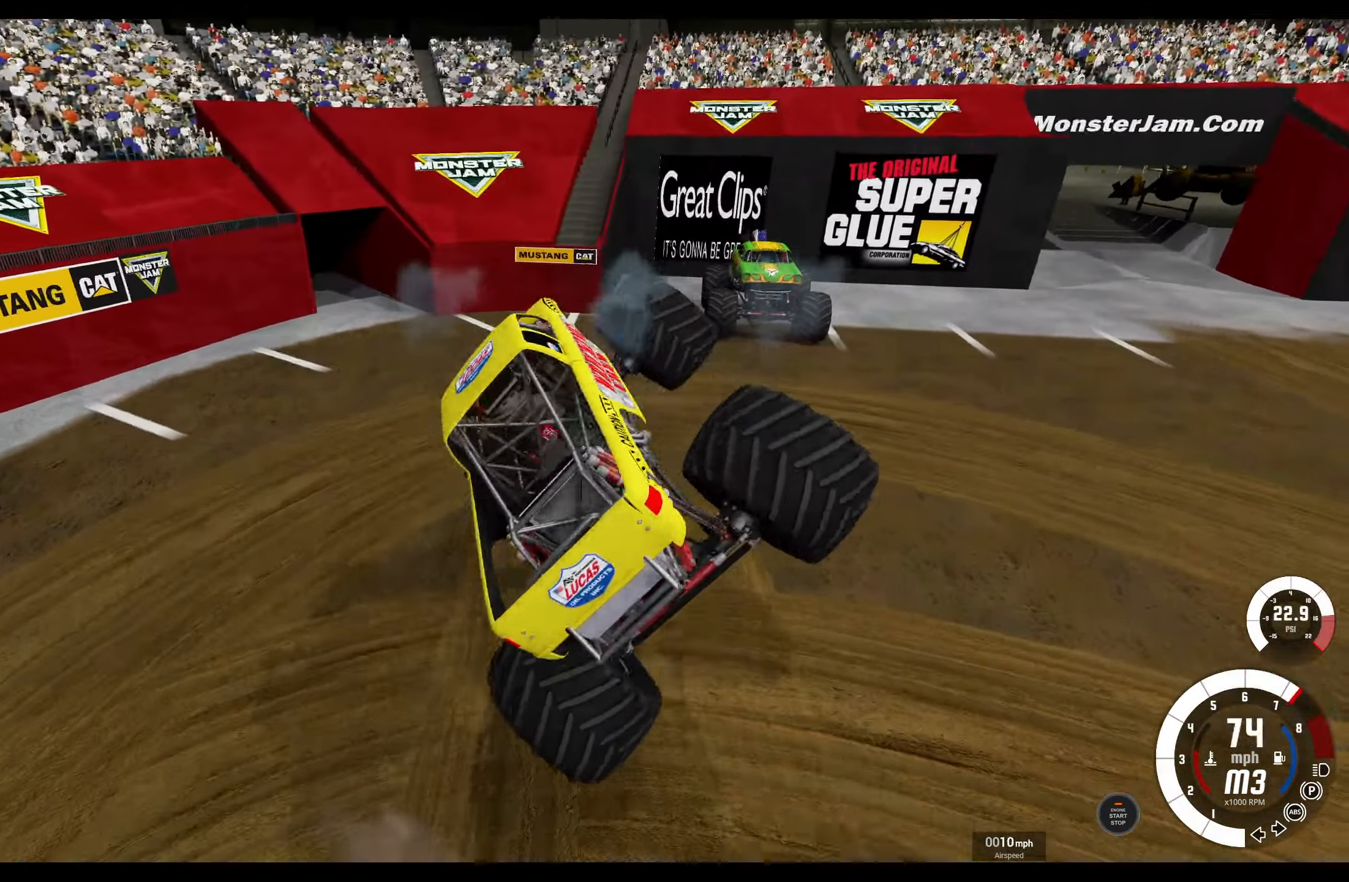
{"buttons": ["R1", "R2"], "left_stick": "right", "right_stick": "center", "events": [[333, "R2", "down"]]}
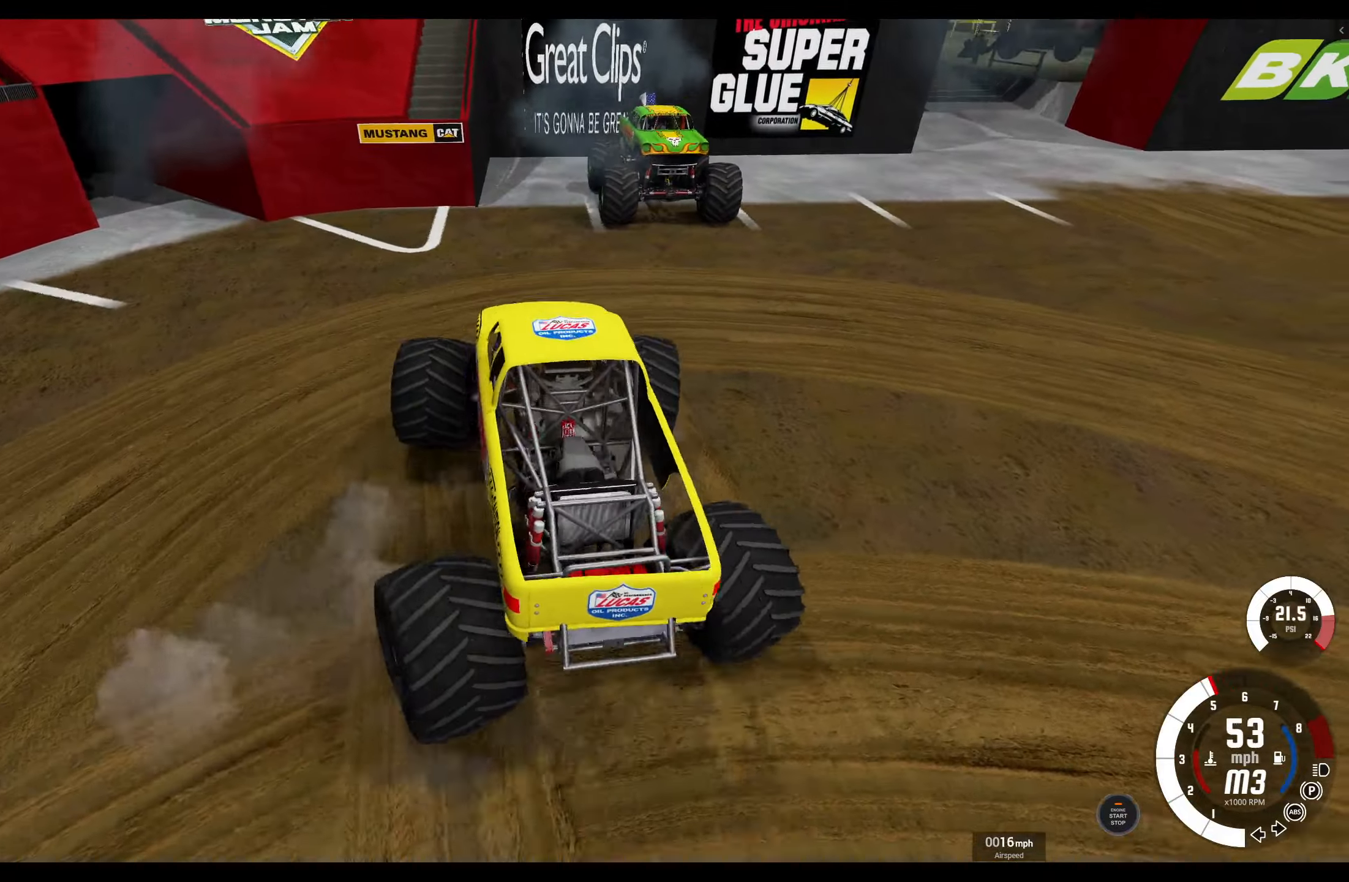
{"buttons": ["L2", "R1"], "left_stick": "right", "right_stick": "center", "events": [[33, "R2", "up"], [233, "L2", "down"]]}
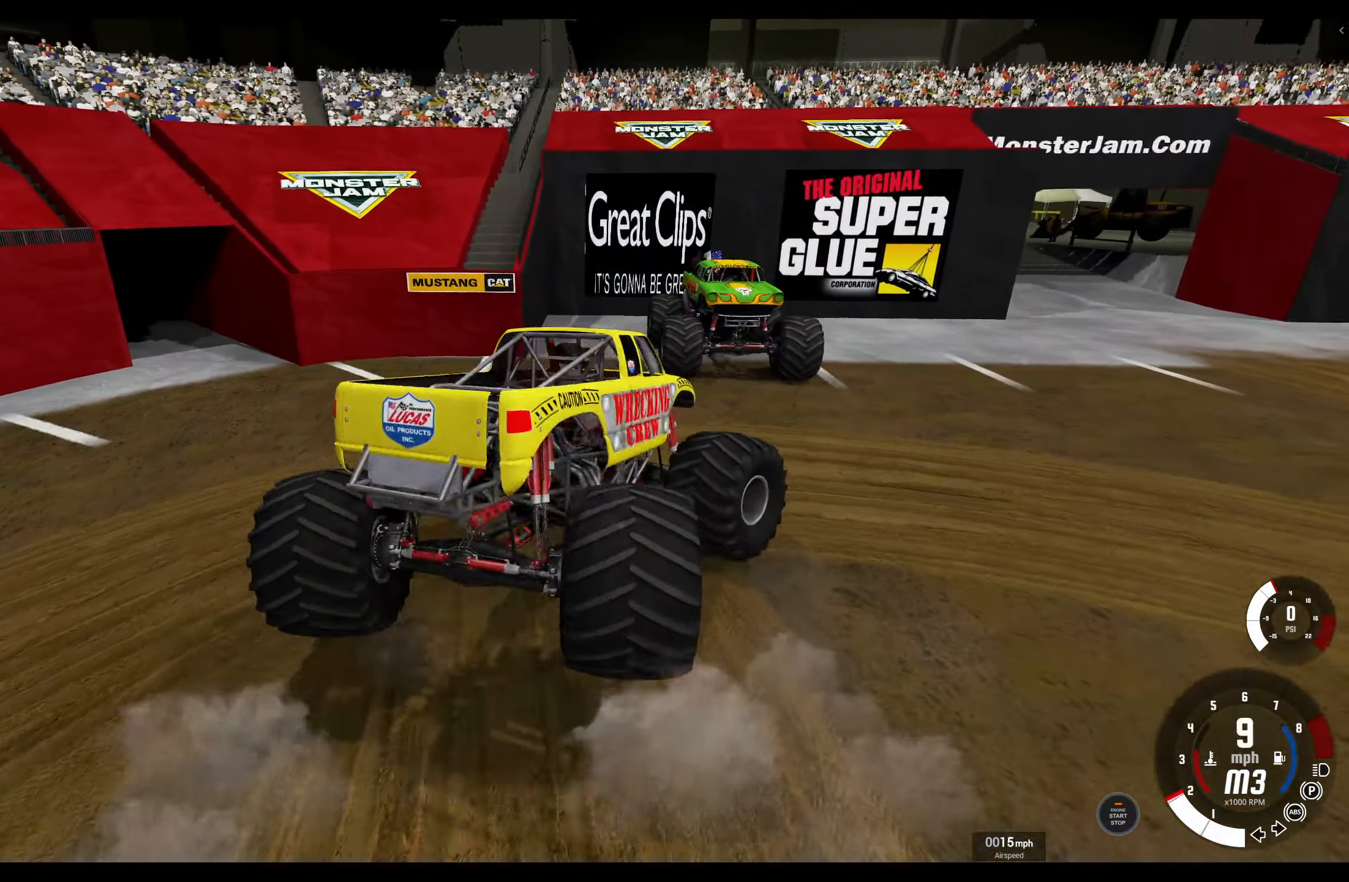
{"buttons": ["R1"], "left_stick": "right", "right_stick": "center", "events": [[33, "L2", "up"], [67, "R2", "down"], [183, "R2", "up"], [317, "R2", "down"], [483, "R2", "up"]]}
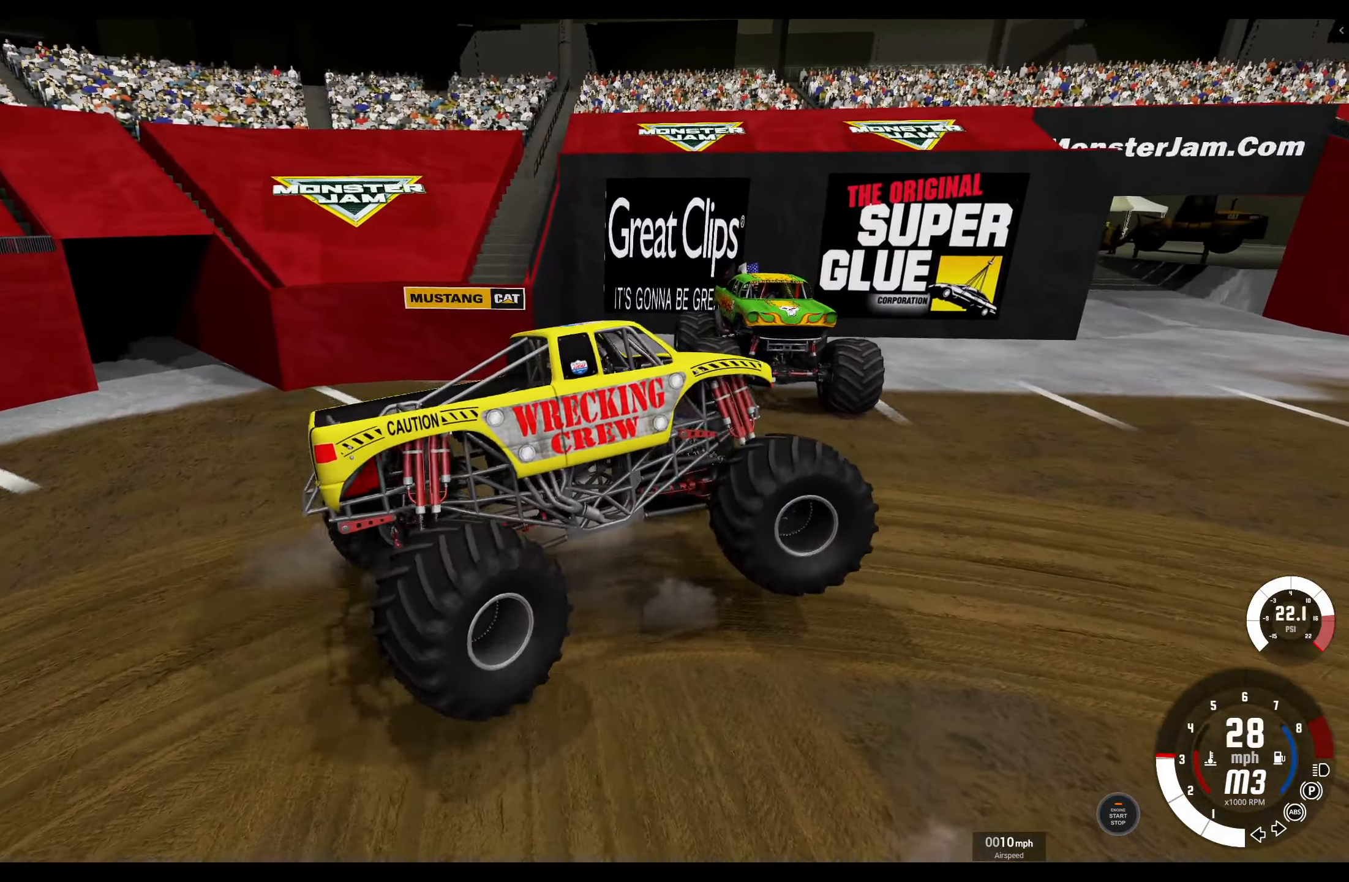
{"buttons": ["R1", "R2"], "left_stick": "right", "right_stick": "center", "events": [[233, "R2", "down"], [383, "R2", "up"], [500, "R2", "down"]]}
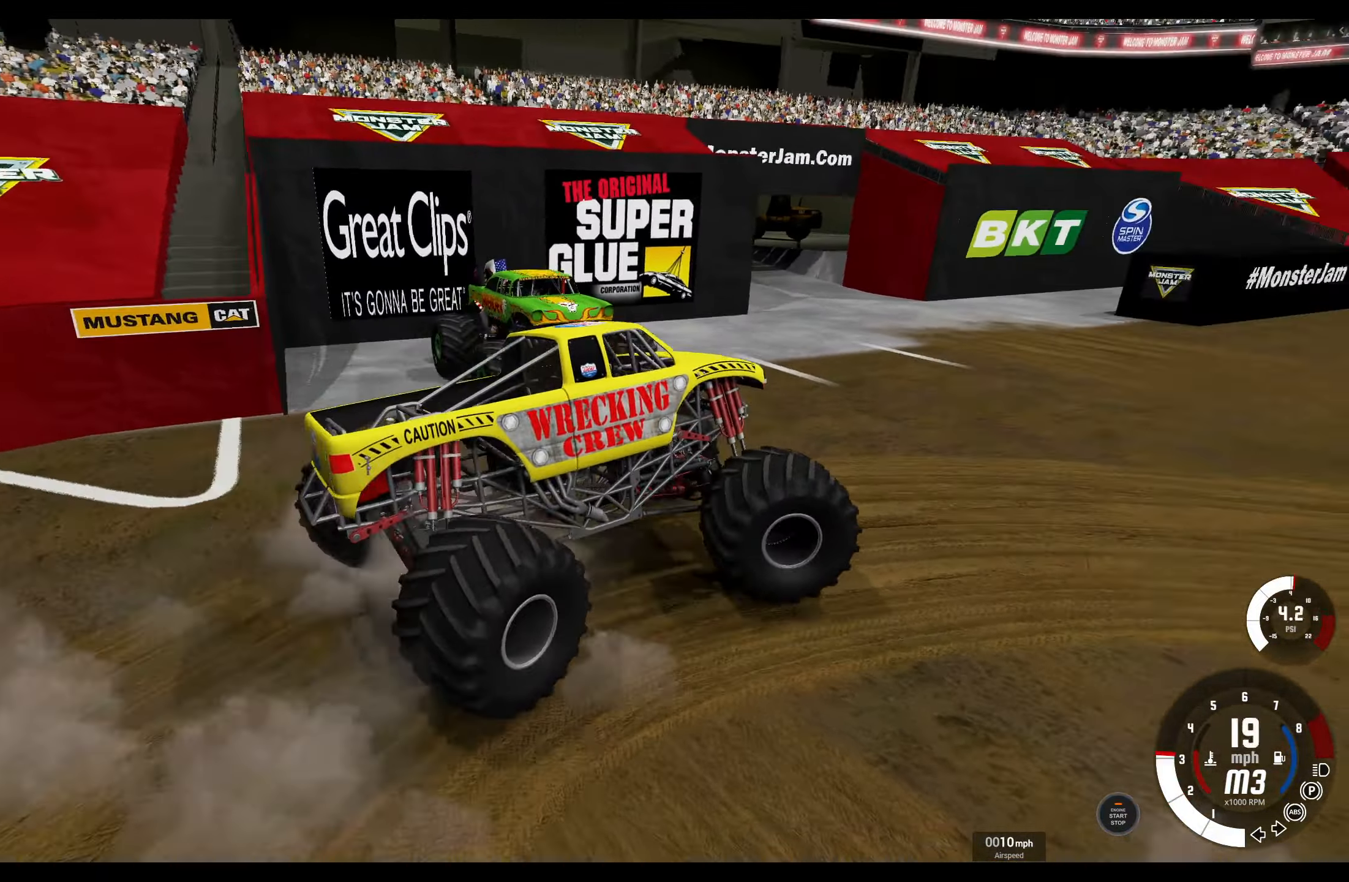
{"buttons": ["R2"], "left_stick": "right", "right_stick": "center", "events": [[133, "R2", "up"], [250, "R2", "down"], [400, "R1", "up"]]}
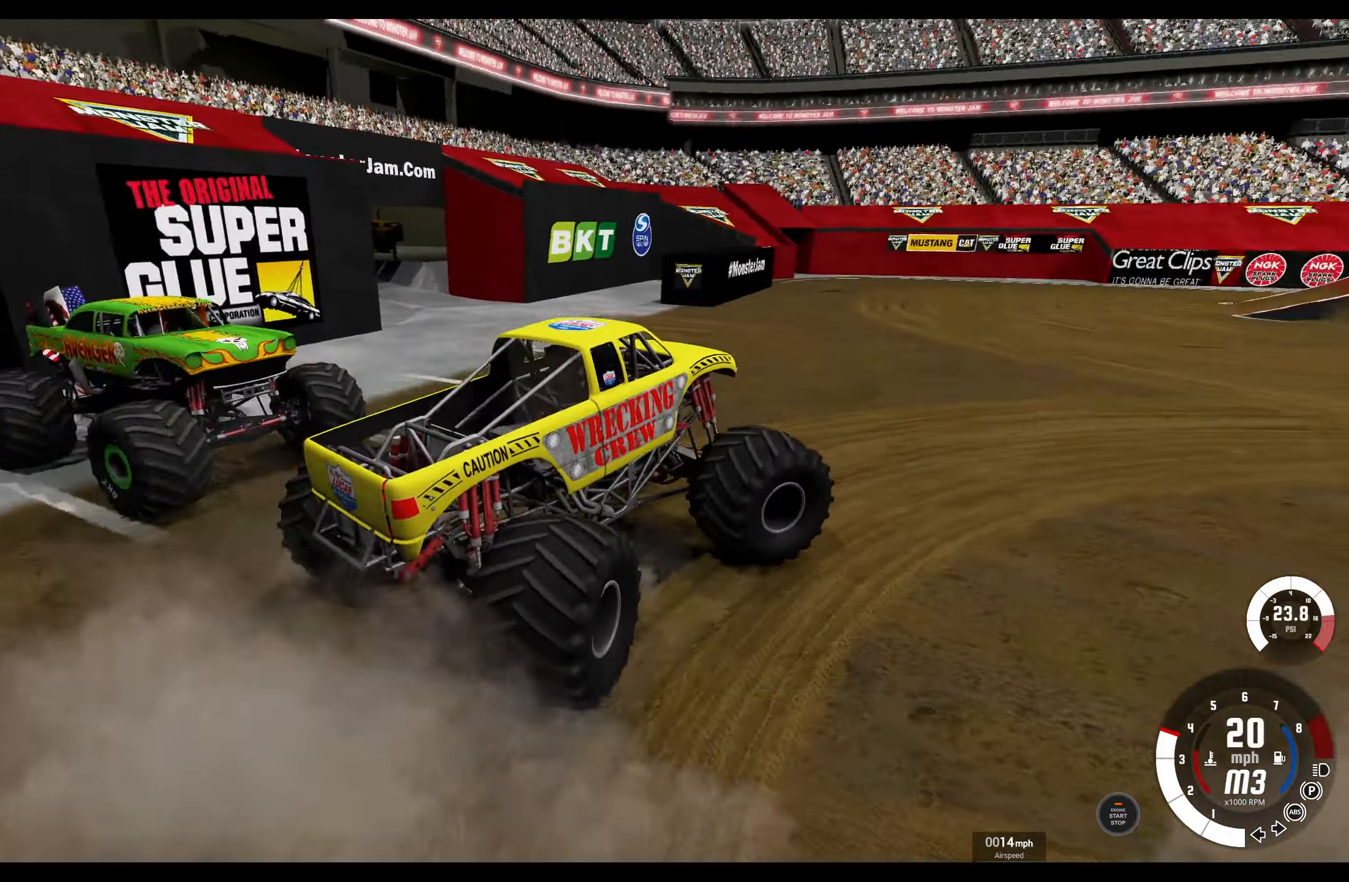
{"buttons": ["R2"], "left_stick": "right", "right_stick": "center", "events": []}
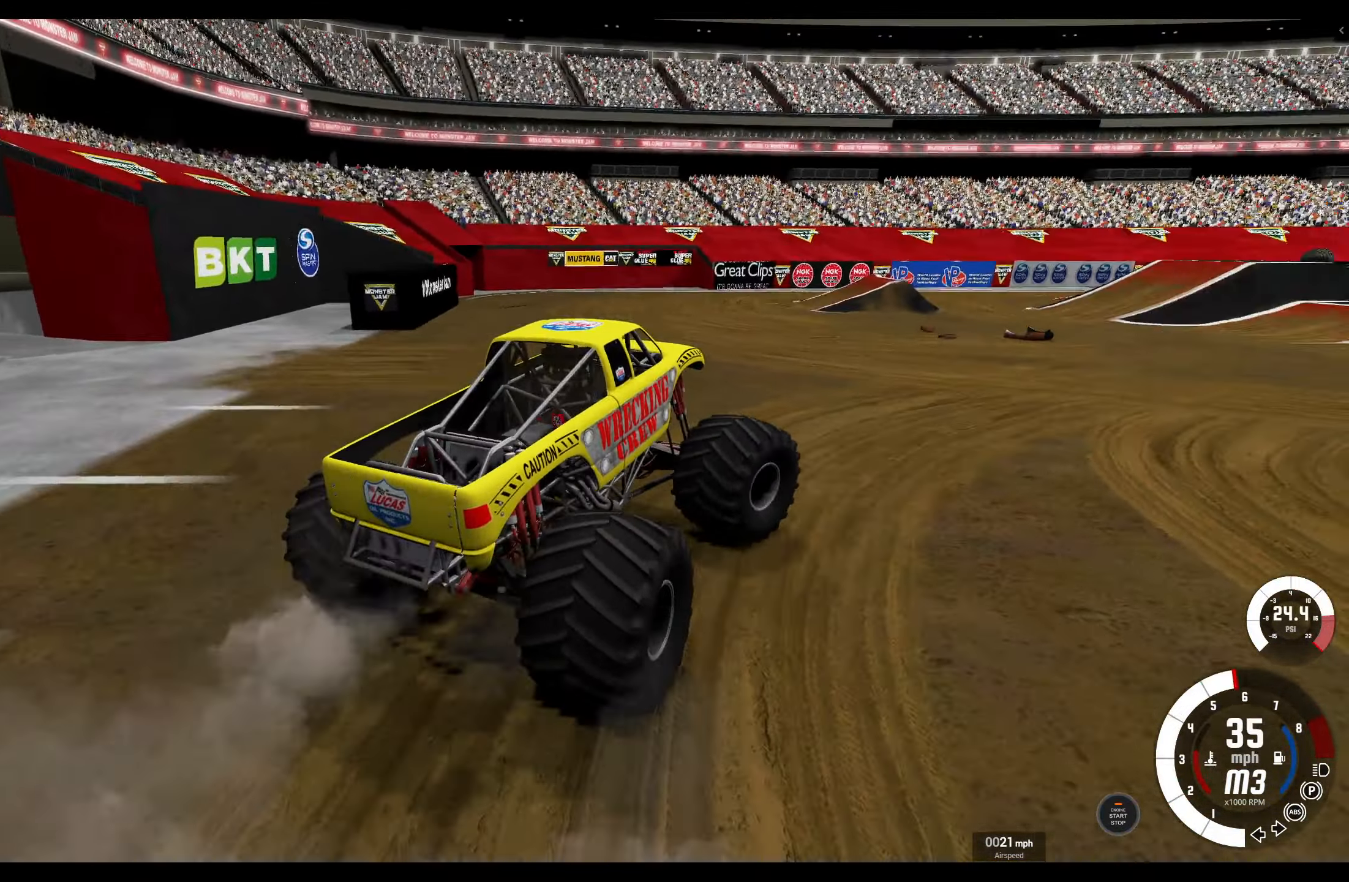
{"buttons": ["R2"], "left_stick": "right", "right_stick": "center", "events": []}
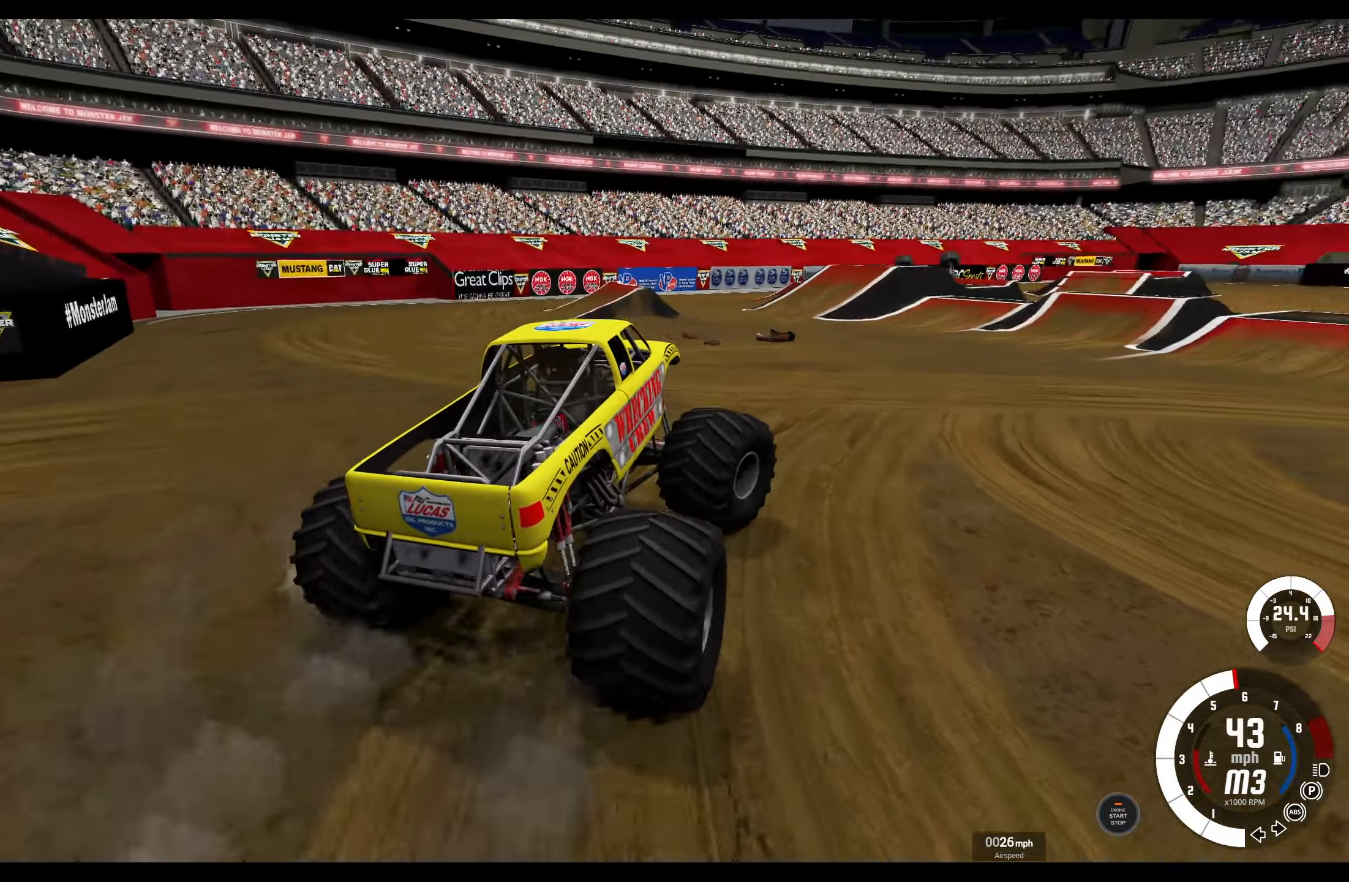
{"buttons": ["R2"], "left_stick": "right", "right_stick": "center", "events": []}
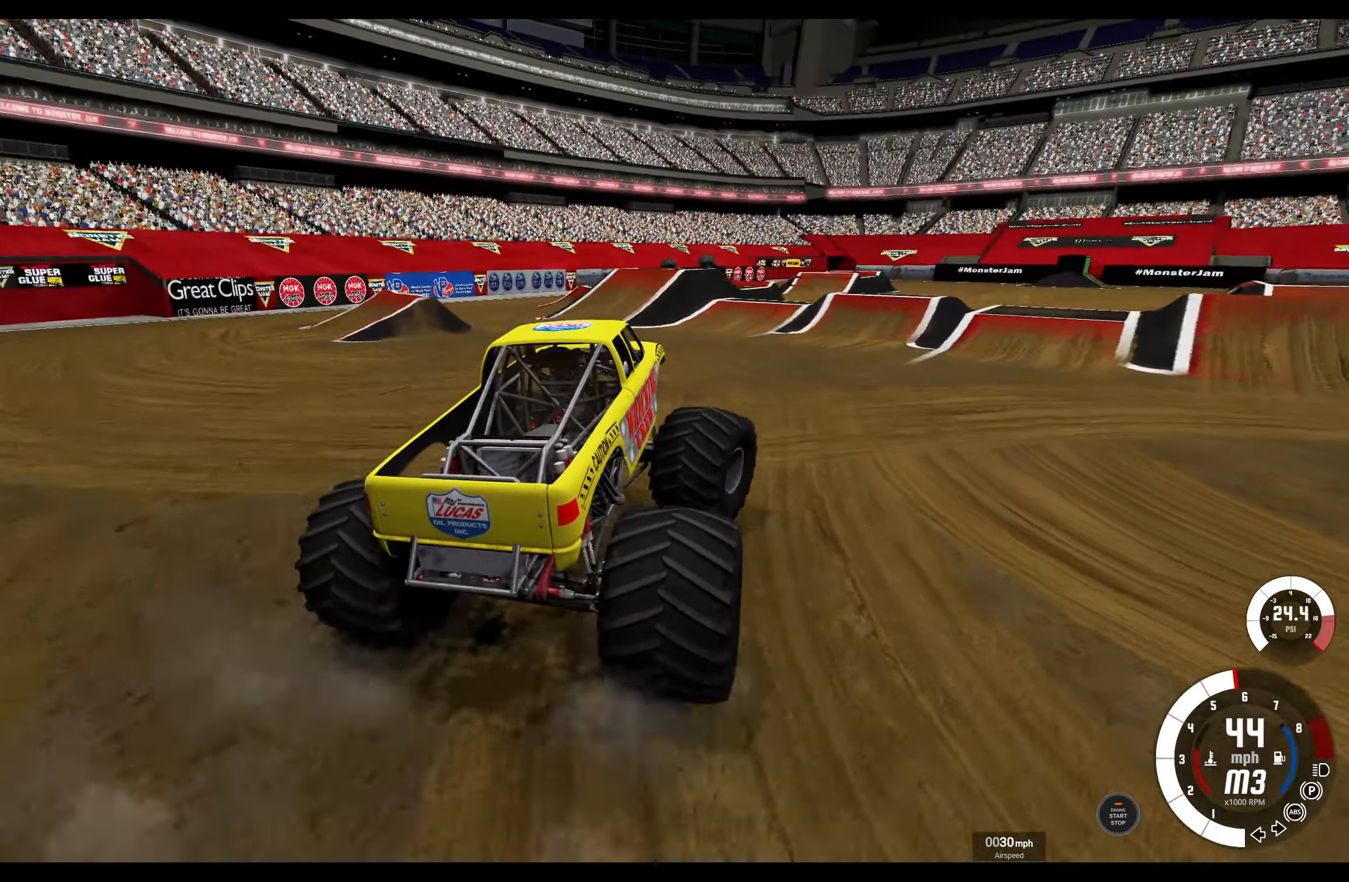
{"buttons": ["R2"], "left_stick": "right", "right_stick": "center", "events": [[67, "left_stick", "center"], [217, "left_stick", "right"]]}
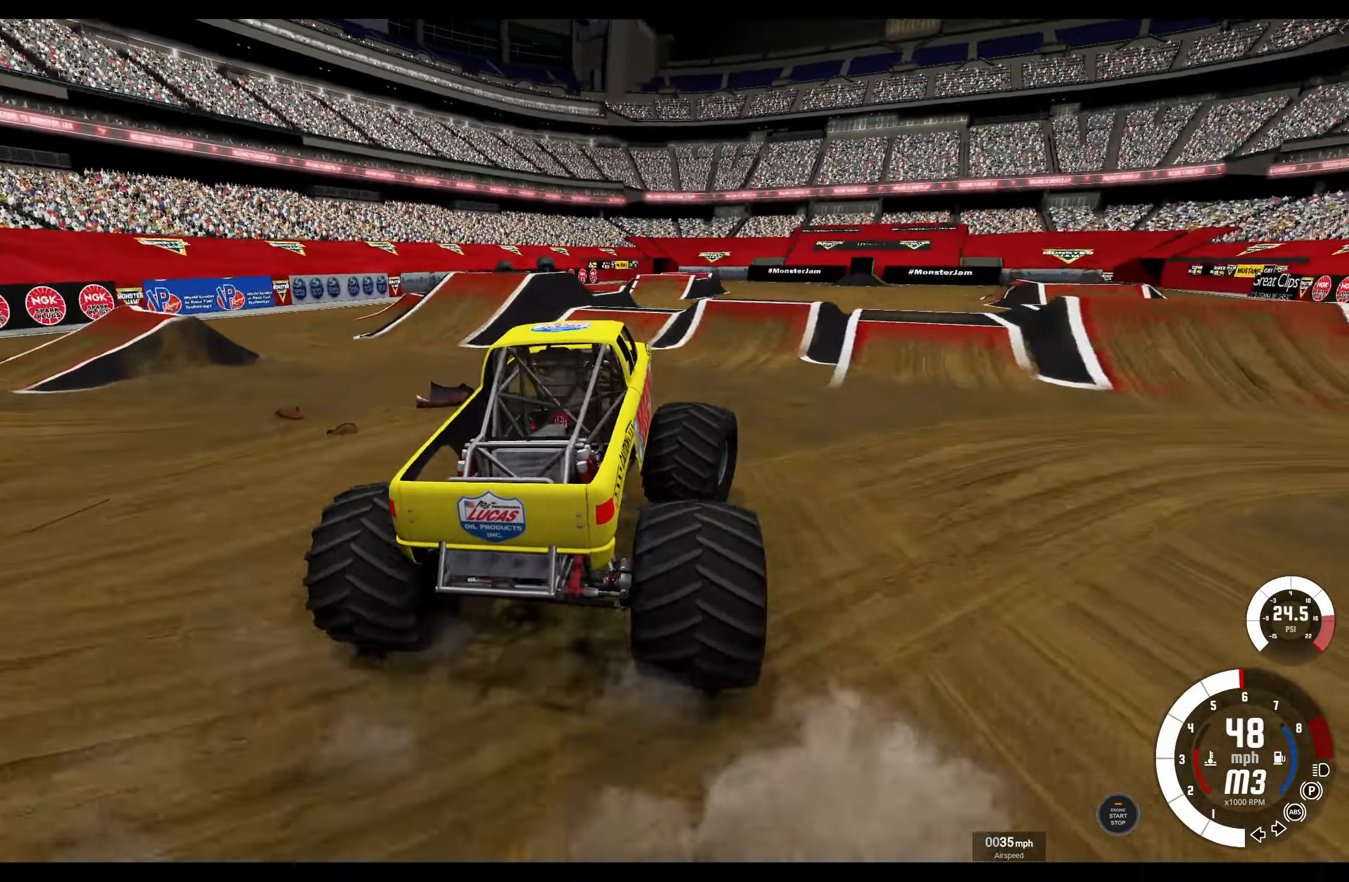
{"buttons": ["R2"], "left_stick": "center", "right_stick": "center", "events": [[33, "left_stick", "center"], [117, "left_stick", "left"], [383, "left_stick", "center"]]}
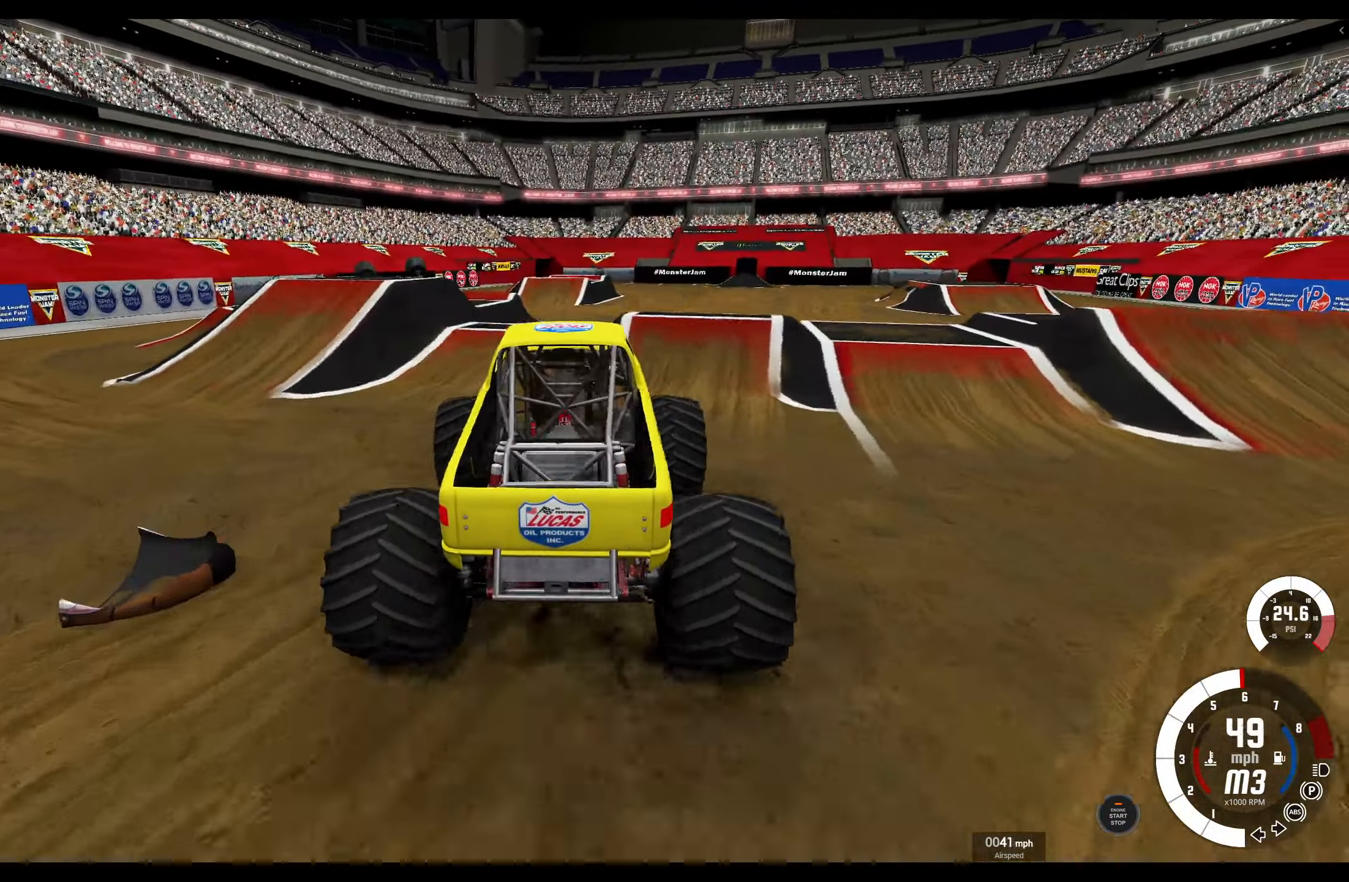
{"buttons": ["R2"], "left_stick": "right", "right_stick": "center", "events": [[50, "left_stick", "right"]]}
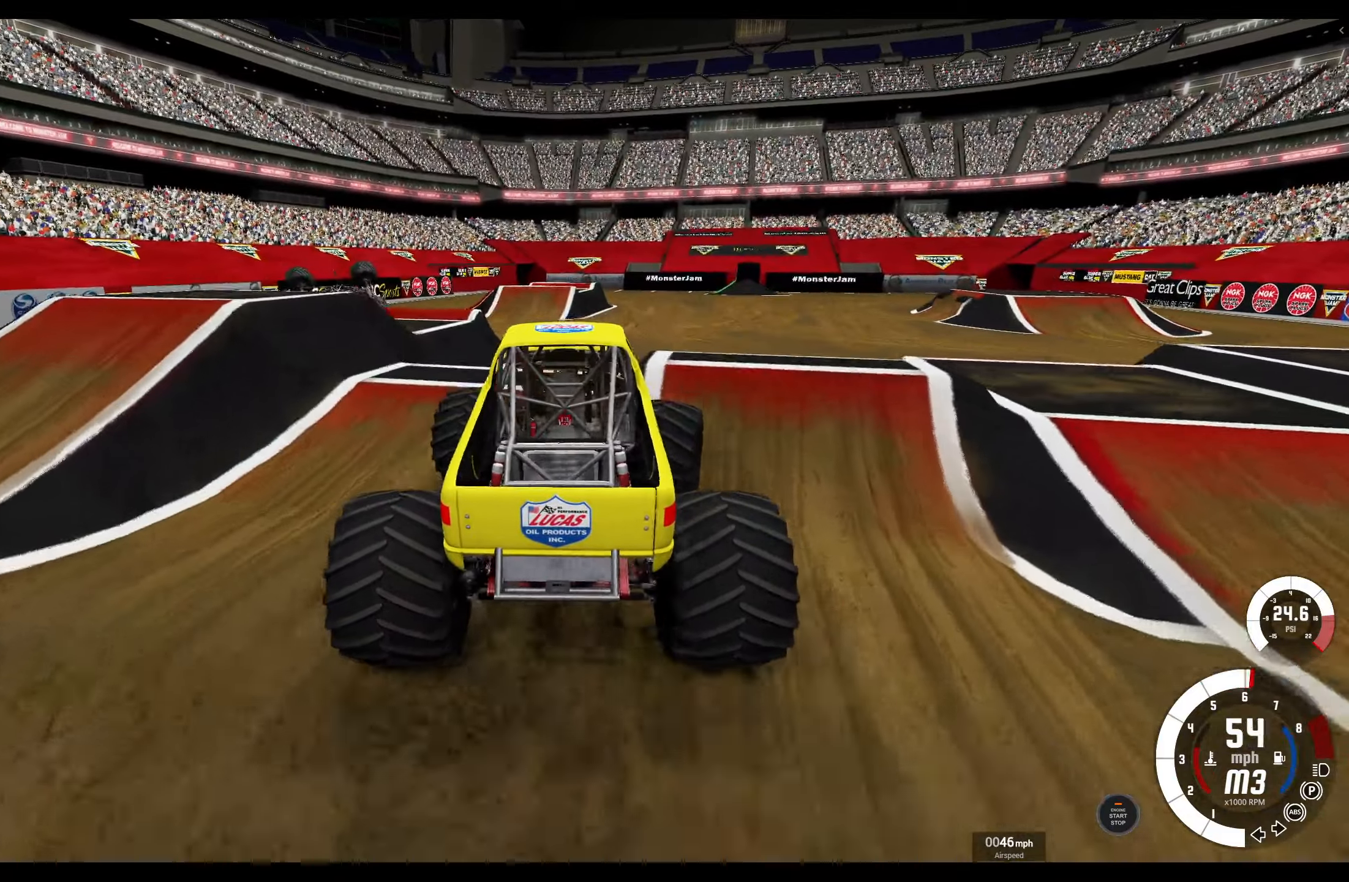
{"buttons": ["R2"], "left_stick": "center", "right_stick": "center", "events": [[67, "left_stick", "center"]]}
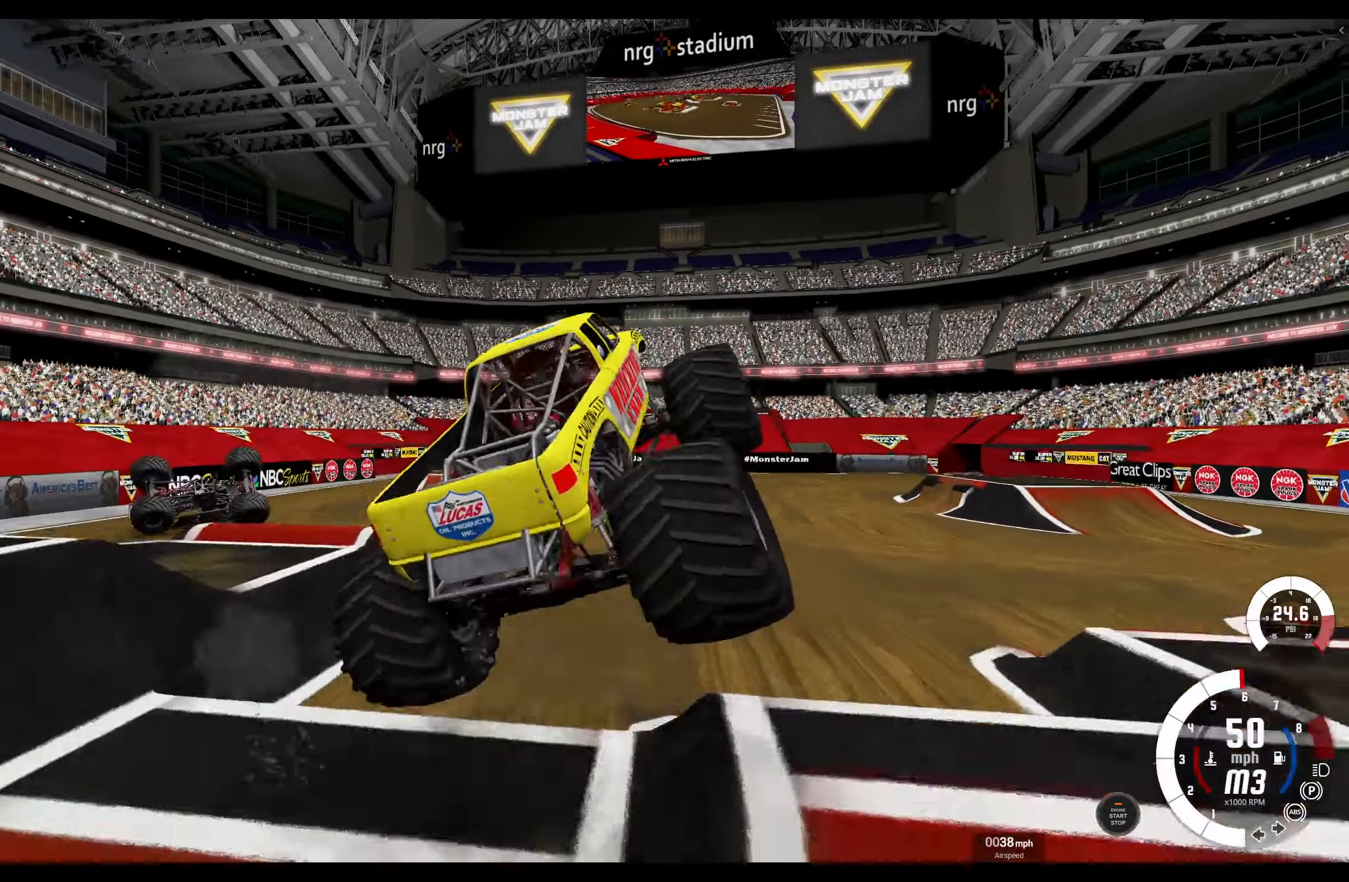
{"buttons": ["R1"], "left_stick": "left", "right_stick": "center", "events": [[250, "R2", "up"], [384, "R1", "down"], [384, "left_stick", "left"]]}
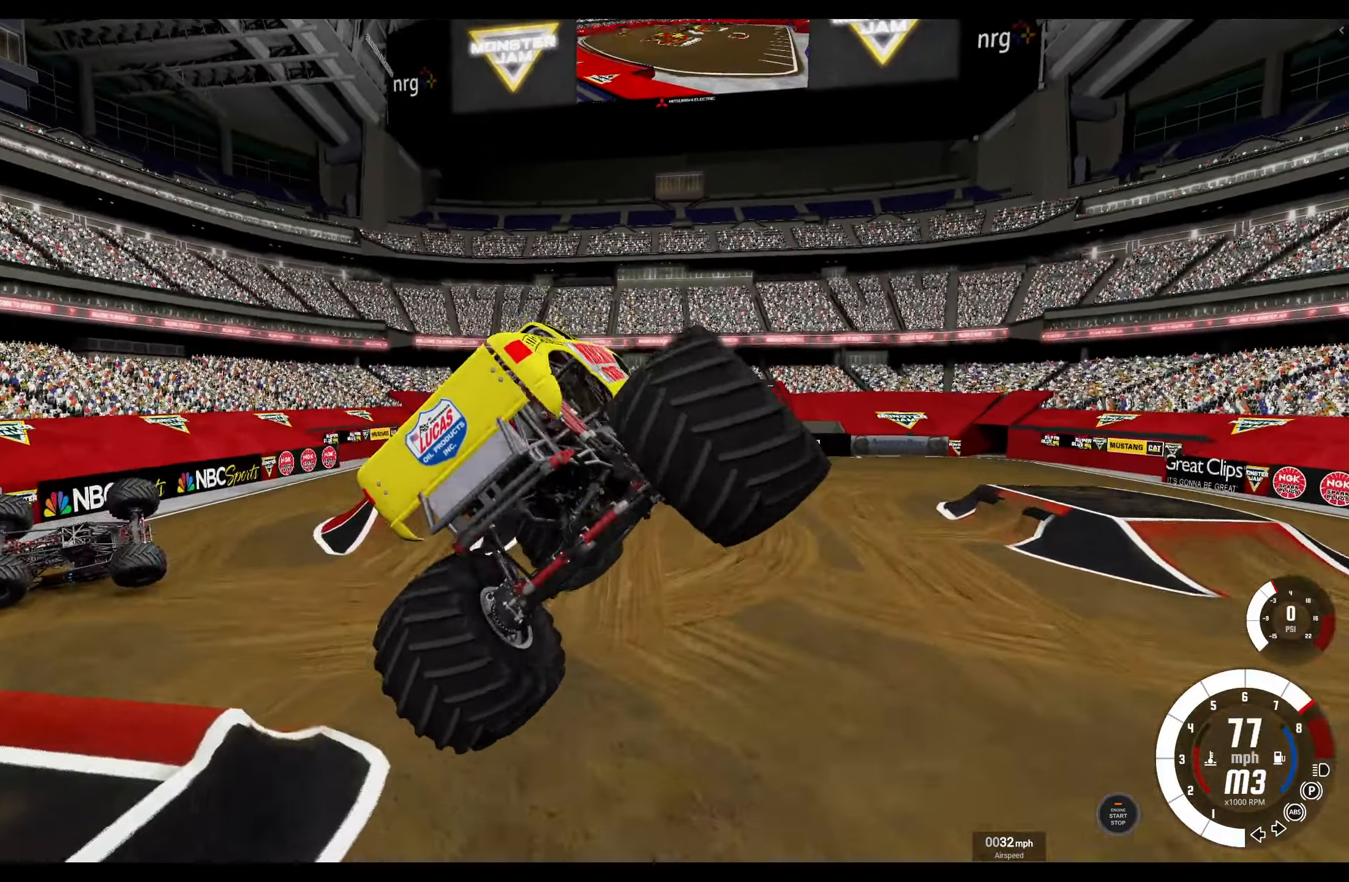
{"buttons": [], "left_stick": "left", "right_stick": "center", "events": [[117, "R2", "down"], [400, "R1", "up"], [467, "R2", "up"]]}
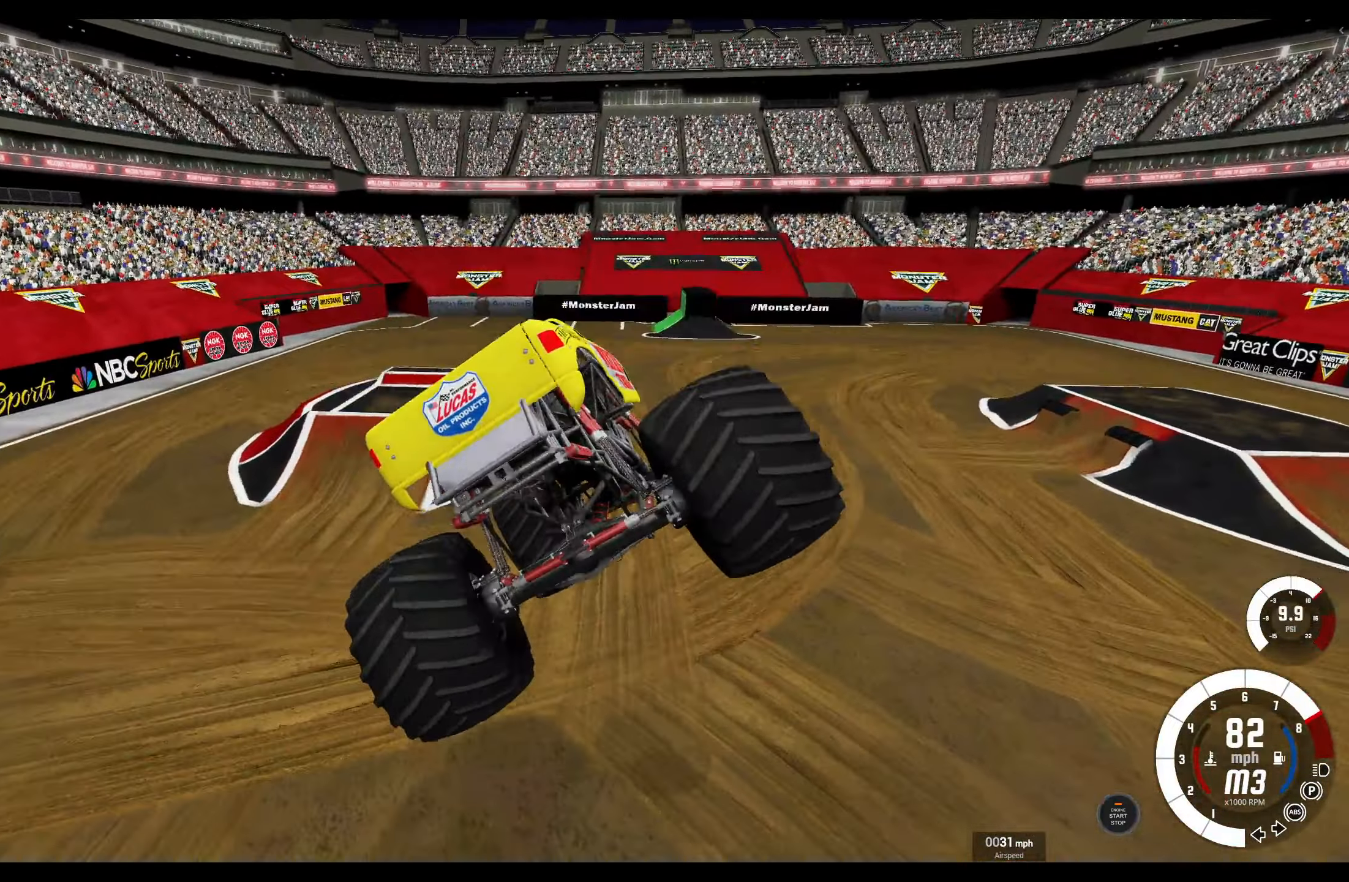
{"buttons": ["R2"], "left_stick": "center", "right_stick": "center", "events": [[67, "left_stick", "center"], [367, "R2", "down"]]}
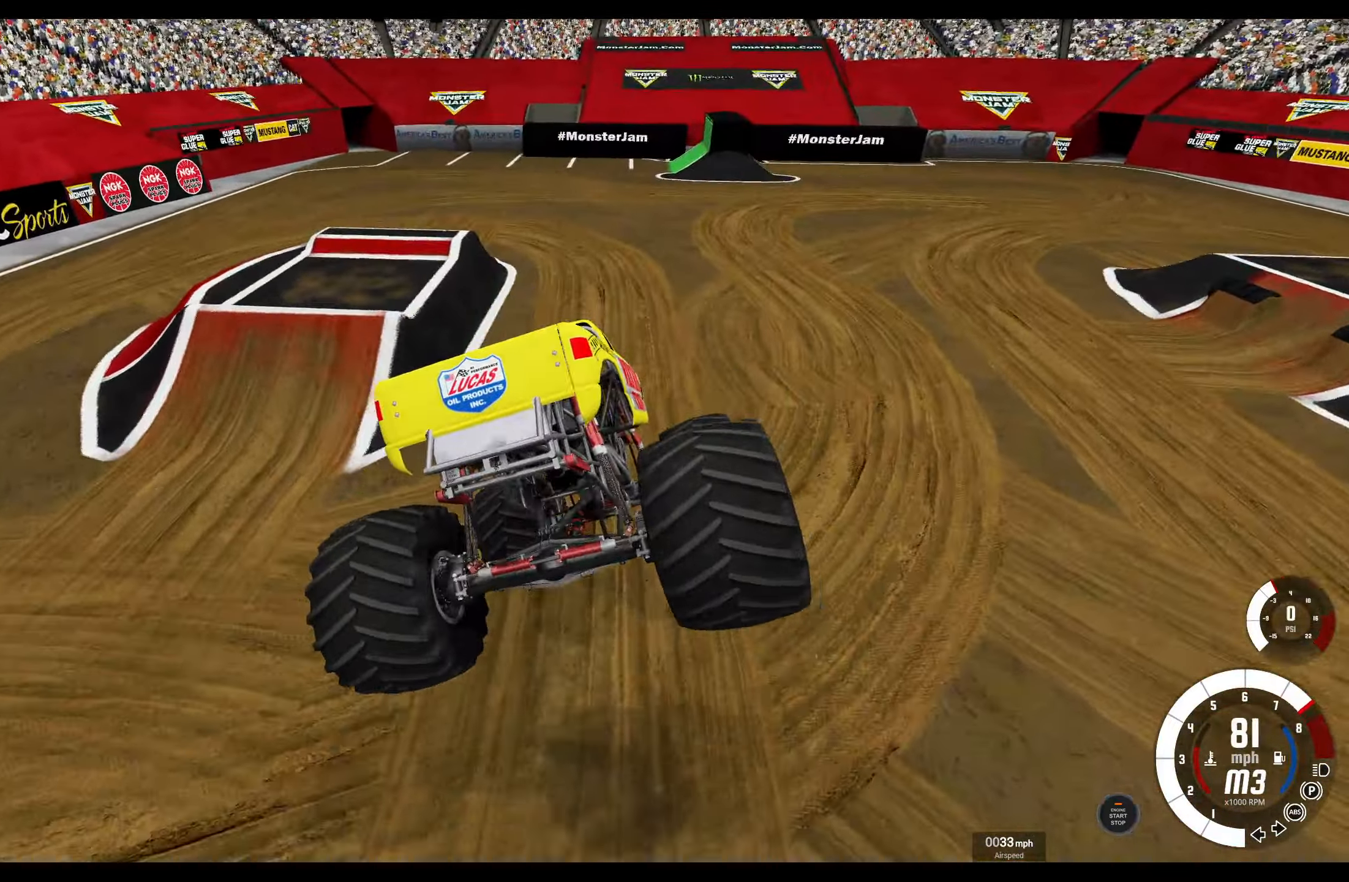
{"buttons": [], "left_stick": "right", "right_stick": "center", "events": [[84, "R2", "up"], [134, "left_stick", "right"]]}
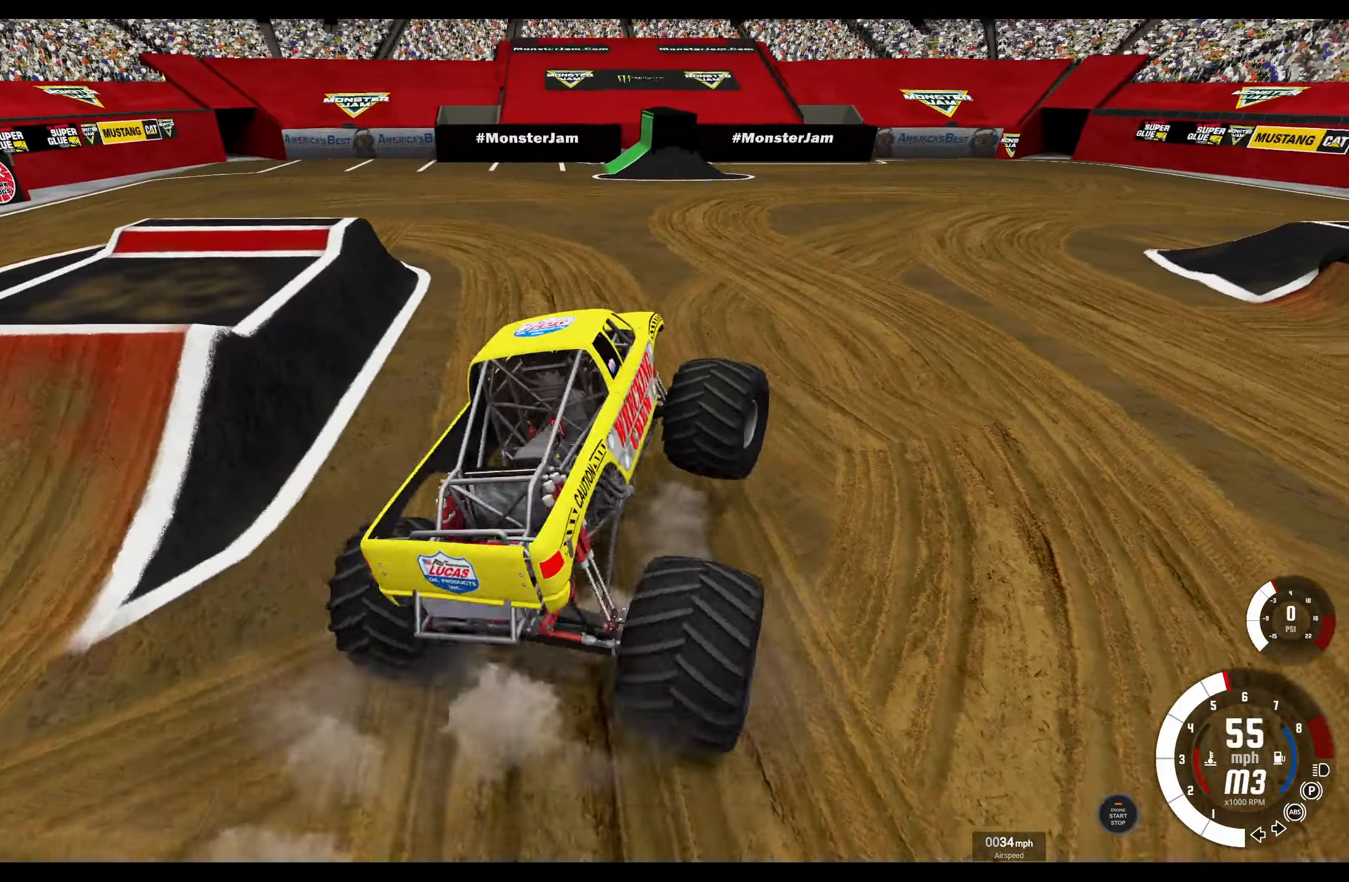
{"buttons": ["R2"], "left_stick": "center", "right_stick": "center", "events": [[100, "left_stick", "center"], [384, "R2", "down"]]}